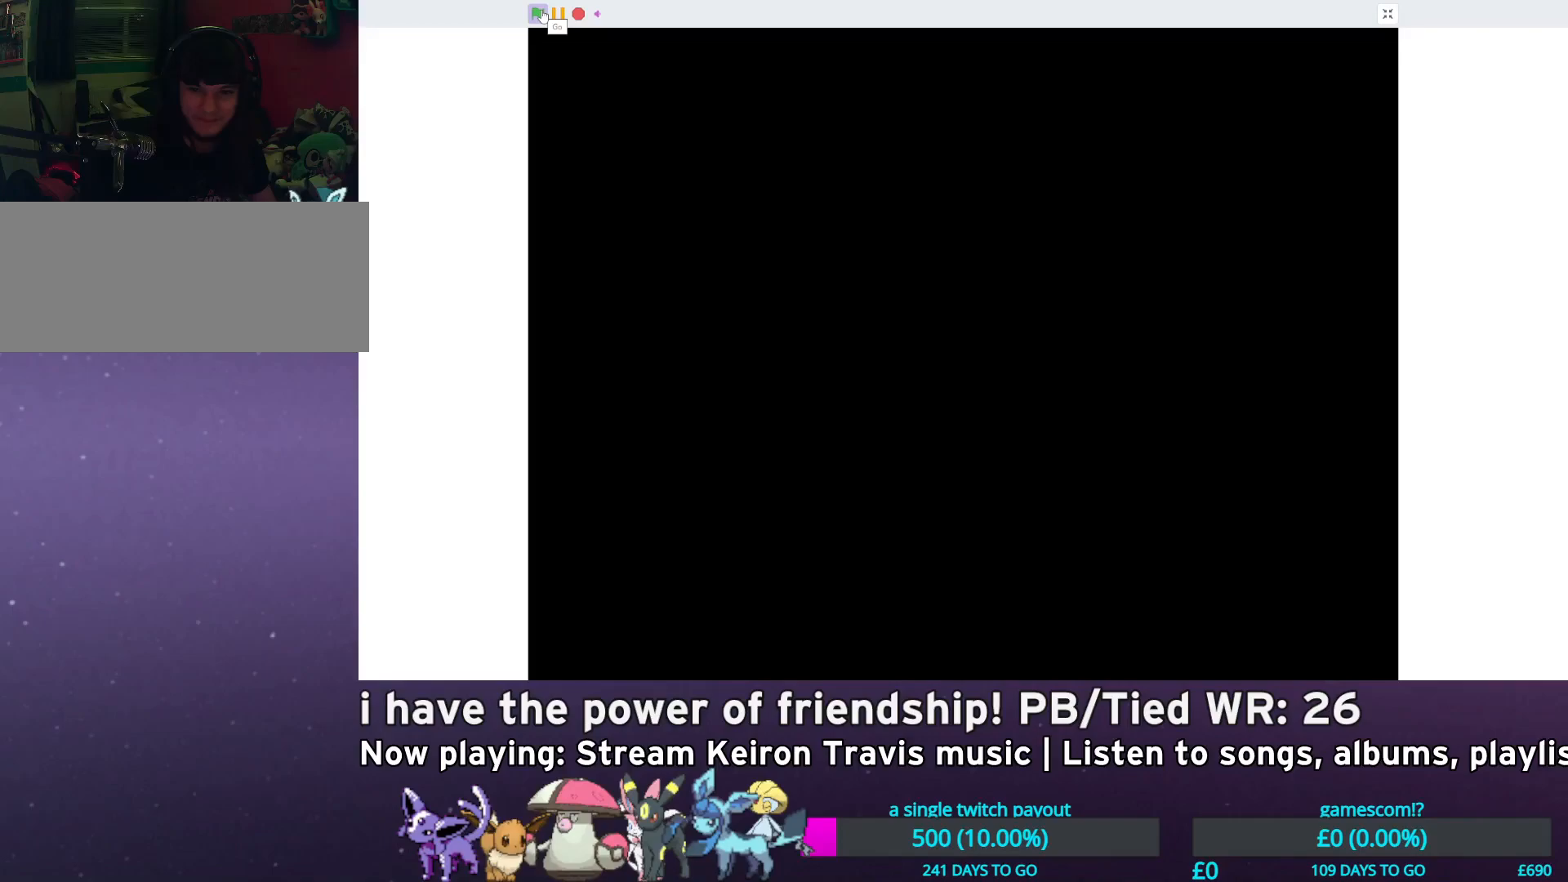
Gameplay with keyboard; each line is a JSON object with the keys held at the frame after it. "events" lists presses ("down") and releases ("up") of "down", "left", "right", "up", "x" and "z" between this image and that frame as [ms after this image, input, new state], when the widget could be followed in between. No other keys are recorded. Mouse input is not recorded.
{"keys": [], "events": []}
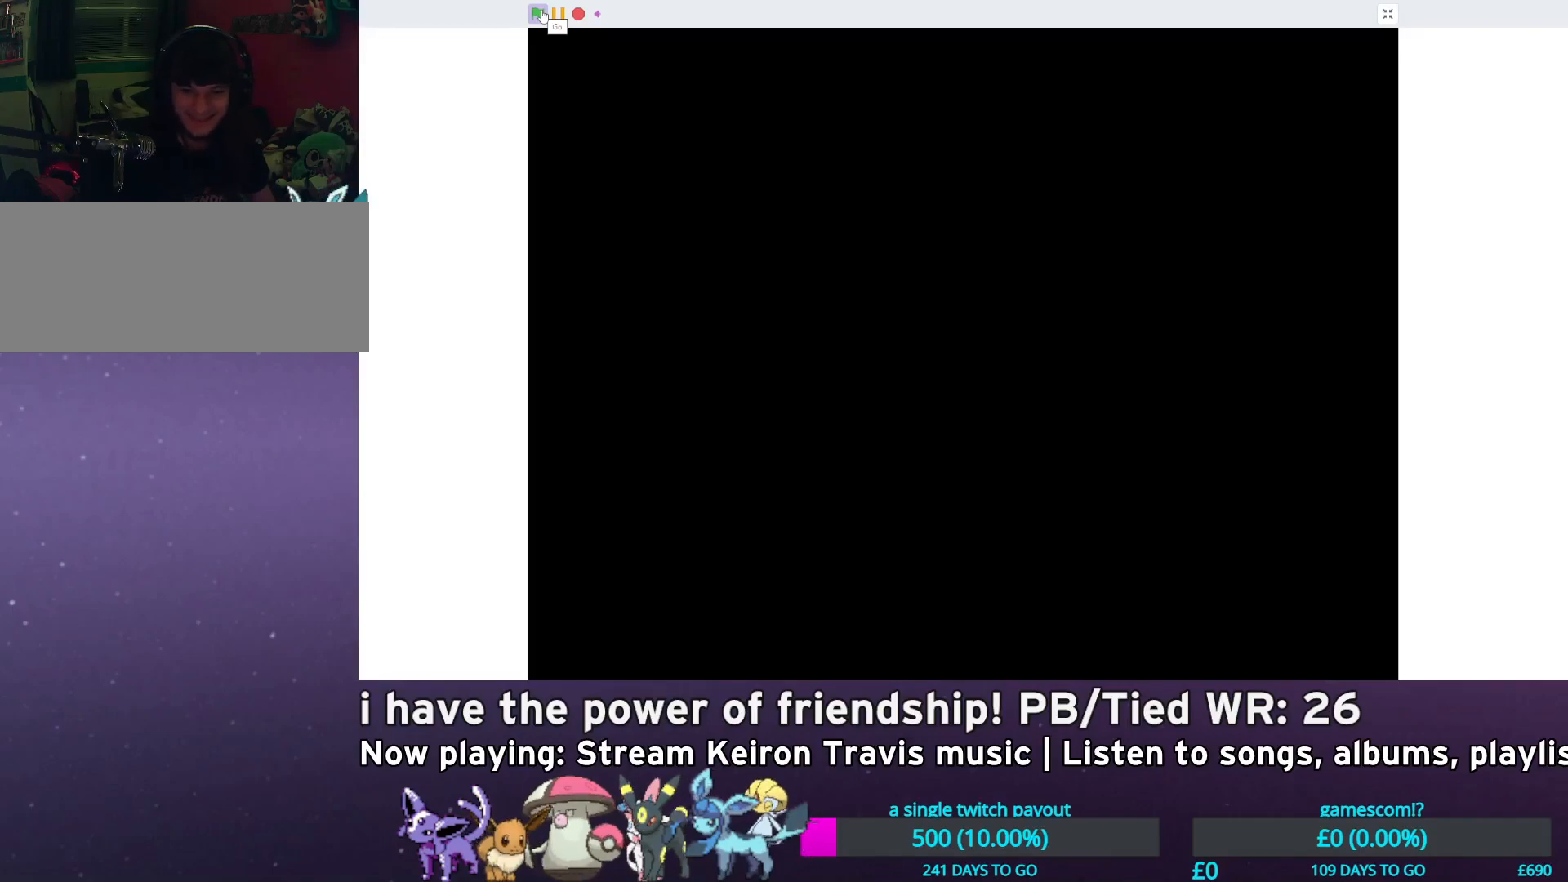
{"keys": ["z"], "events": [[150, "z", "down"], [250, "z", "up"], [483, "z", "down"]]}
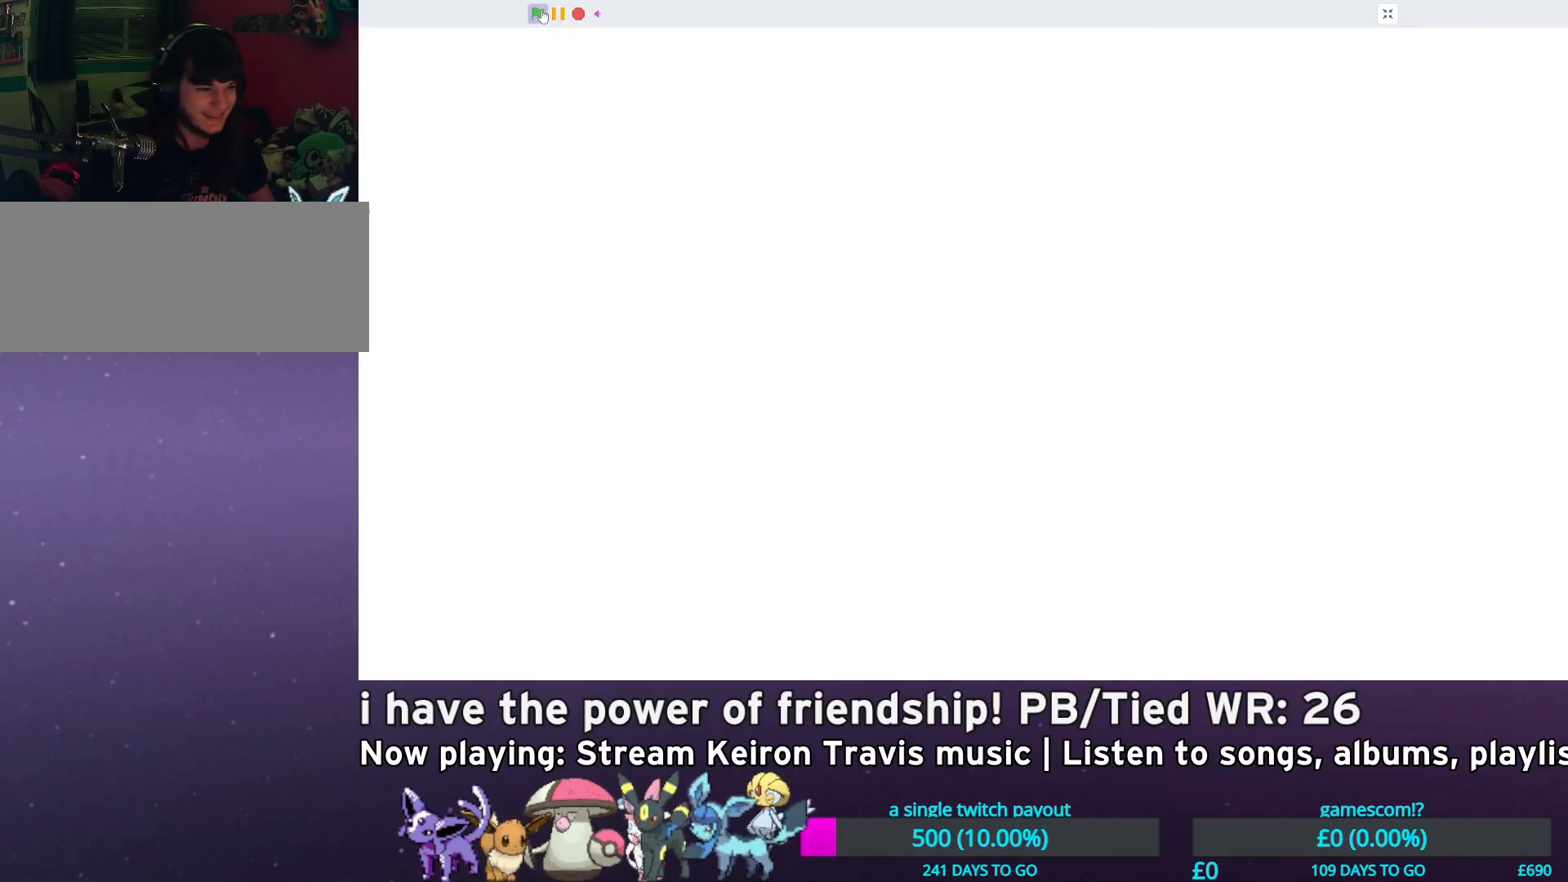
{"keys": [], "events": [[50, "z", "up"], [117, "down", "down"], [217, "down", "up"], [267, "z", "down"], [333, "z", "up"]]}
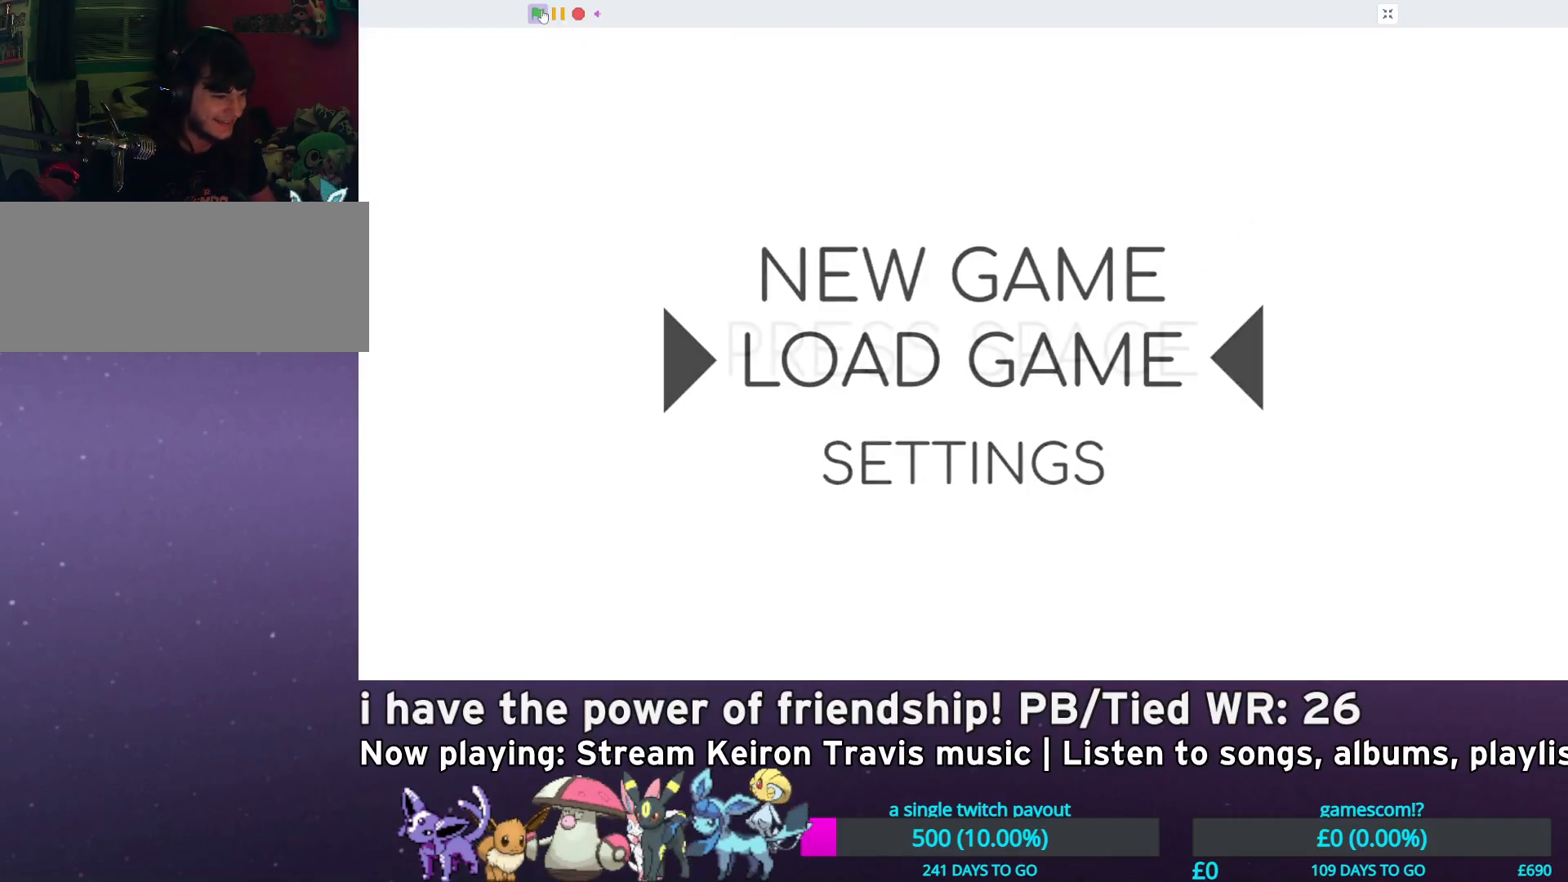
{"keys": [], "events": [[217, "z", "down"], [267, "z", "up"], [367, "z", "down"], [450, "z", "up"]]}
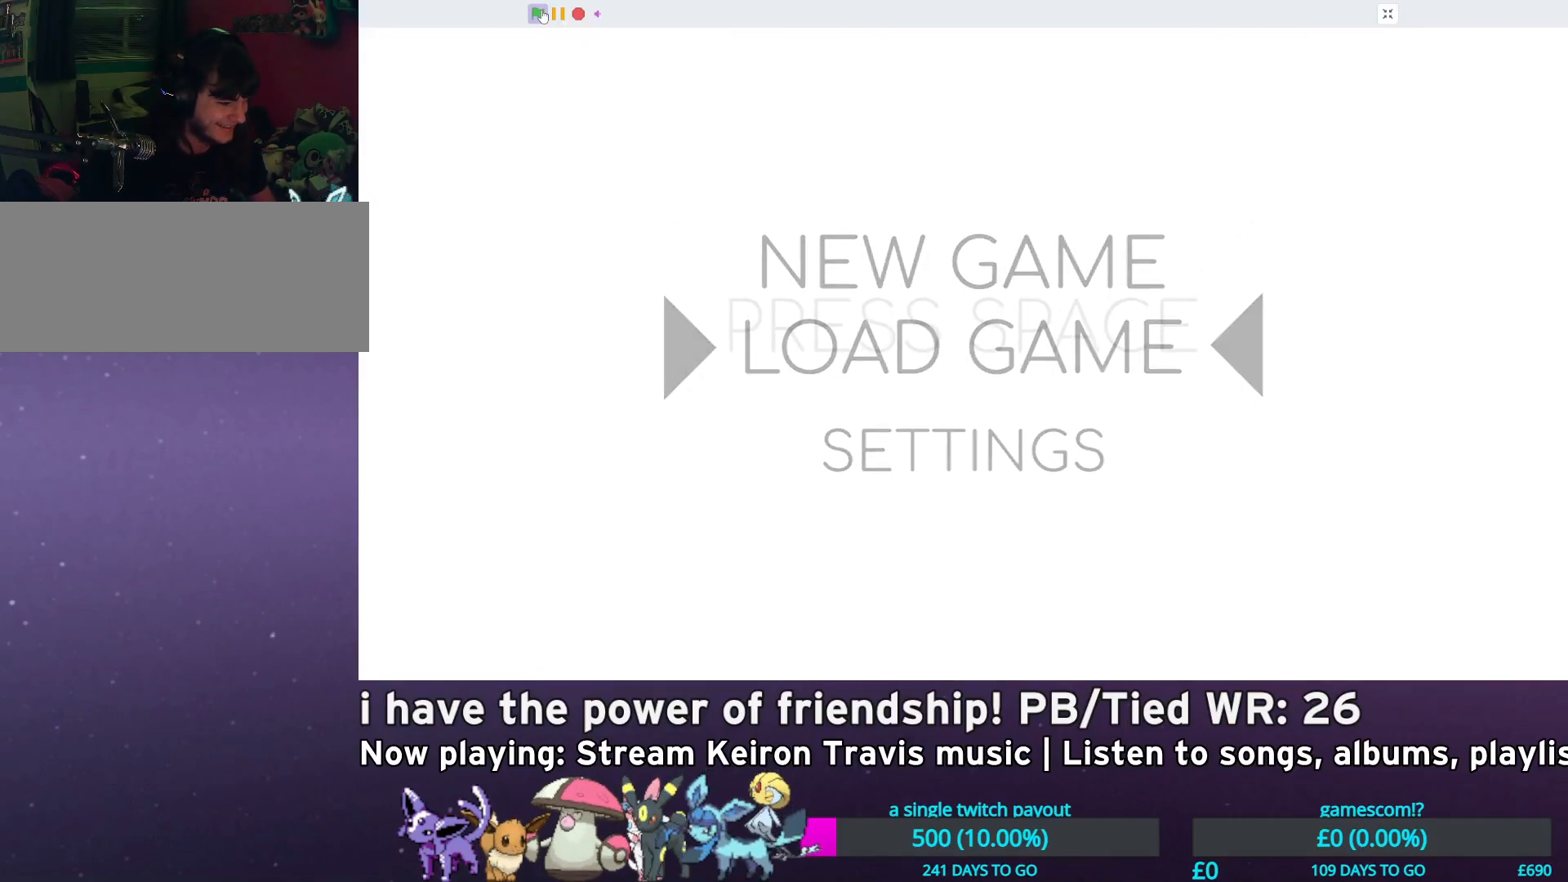
{"keys": [], "events": []}
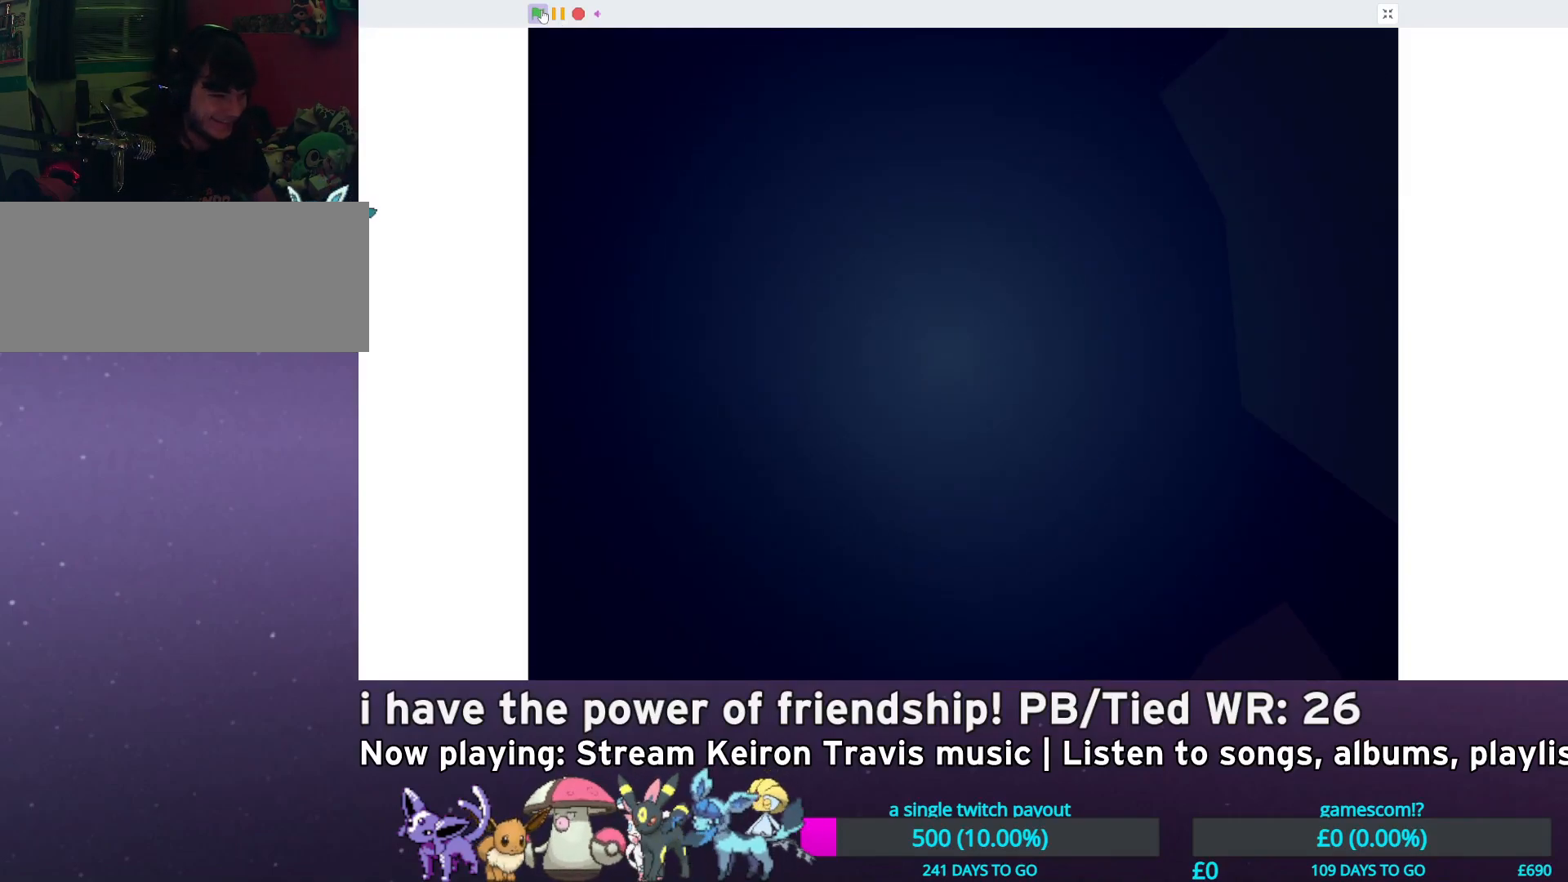
{"keys": [], "events": []}
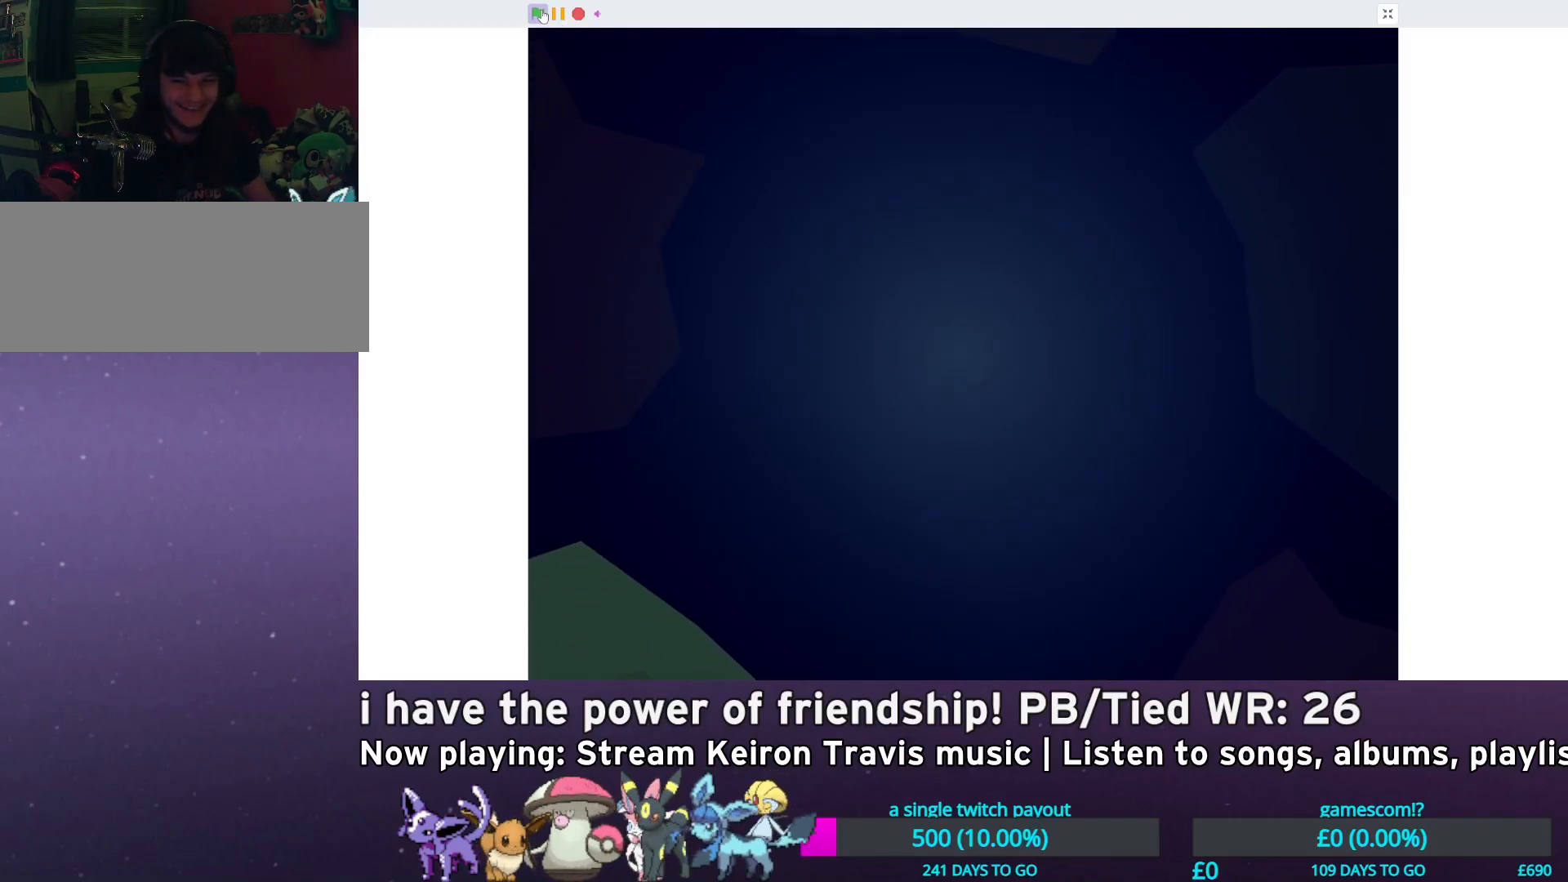
{"keys": [], "events": []}
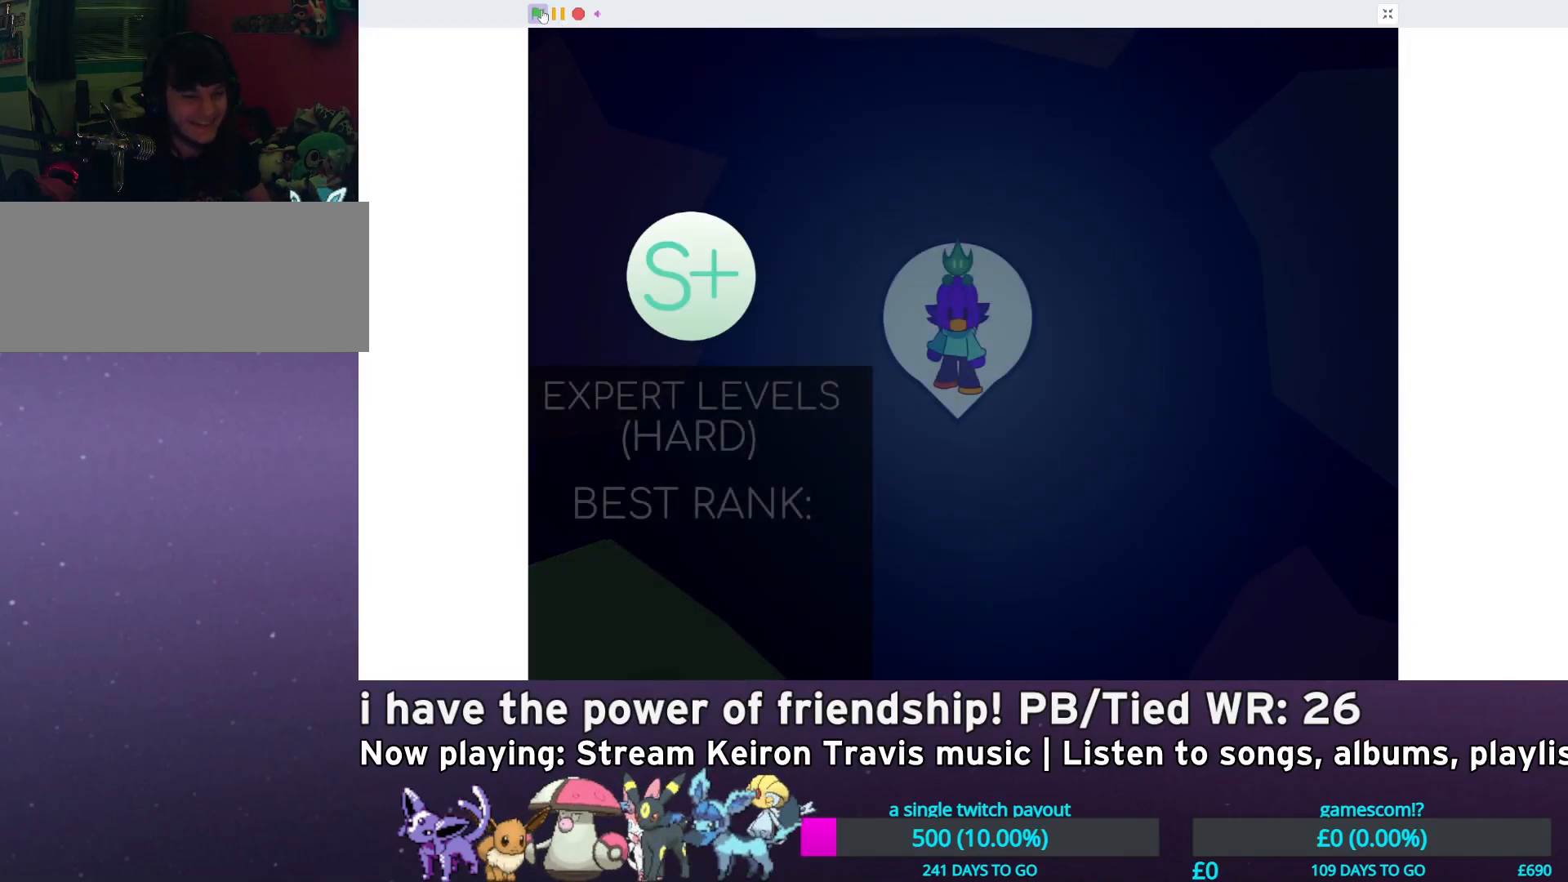
{"keys": [], "events": []}
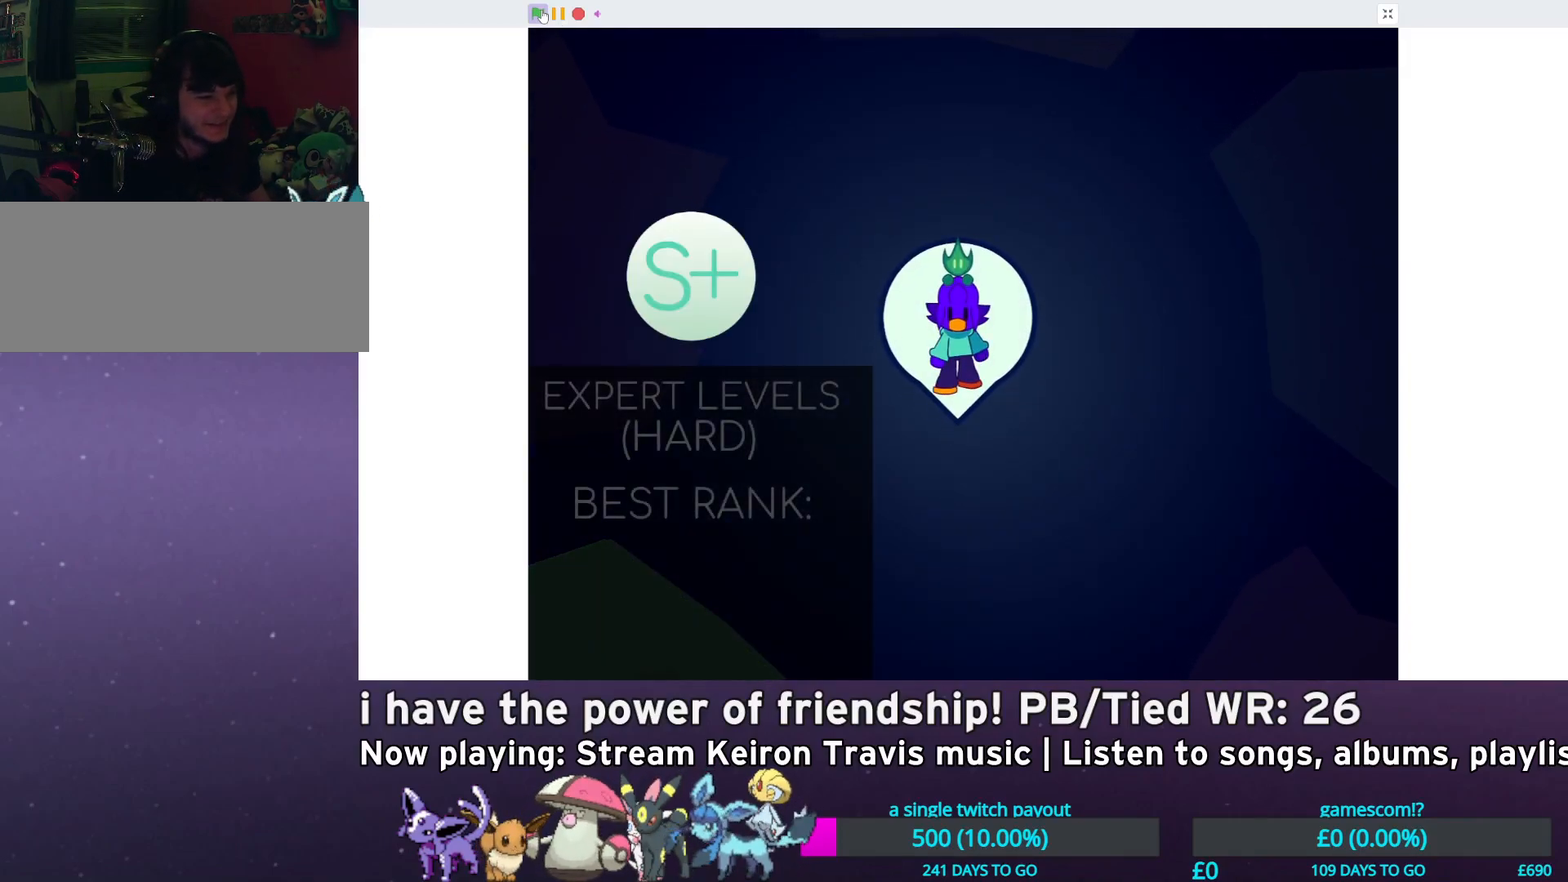
{"keys": [], "events": []}
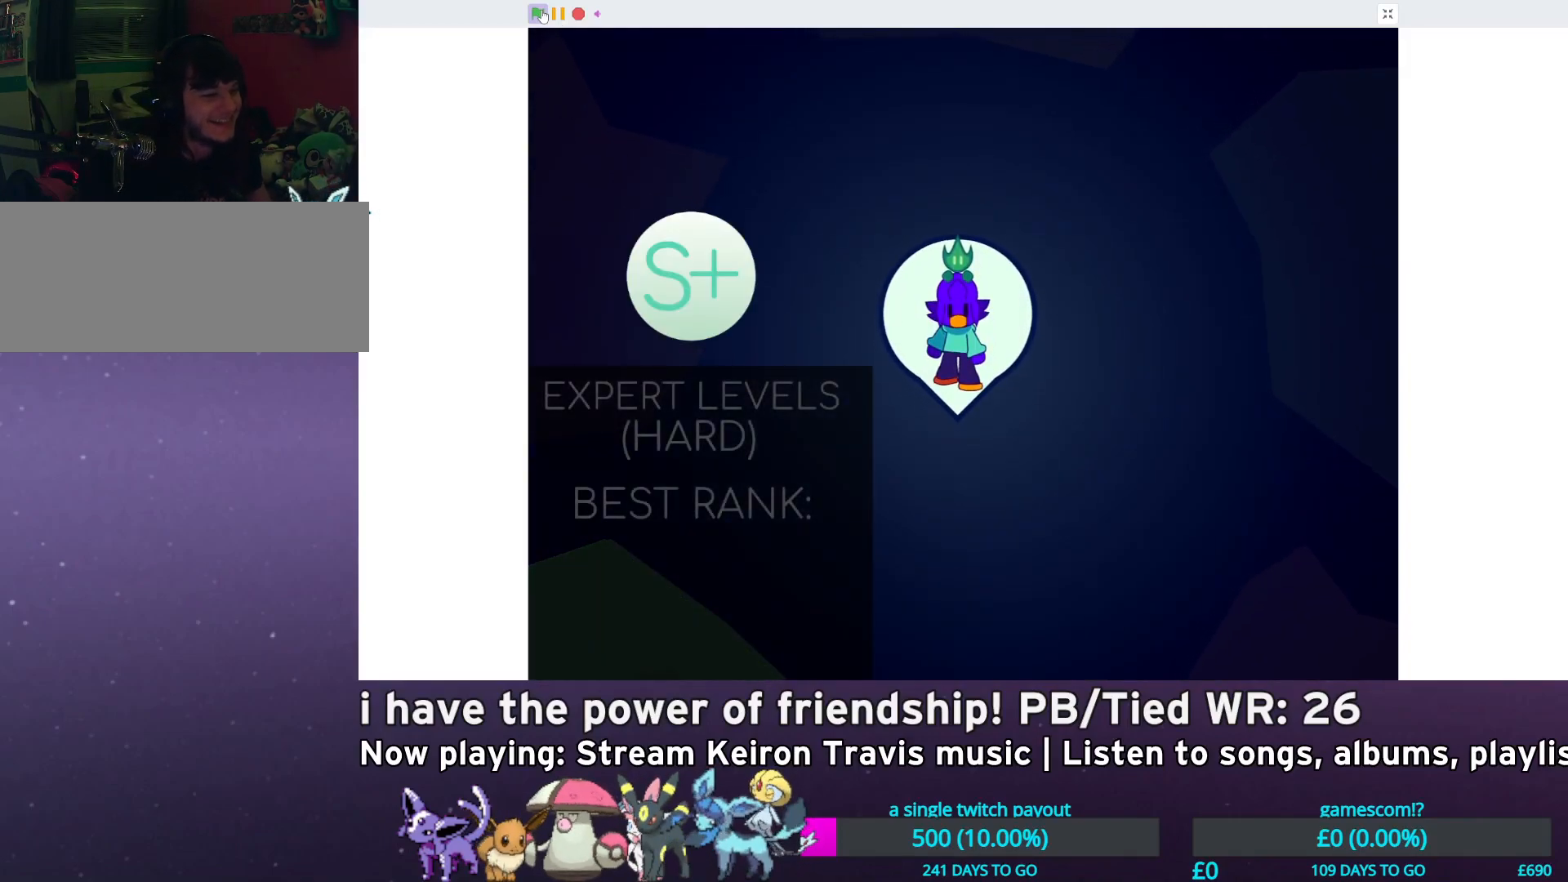
{"keys": [], "events": []}
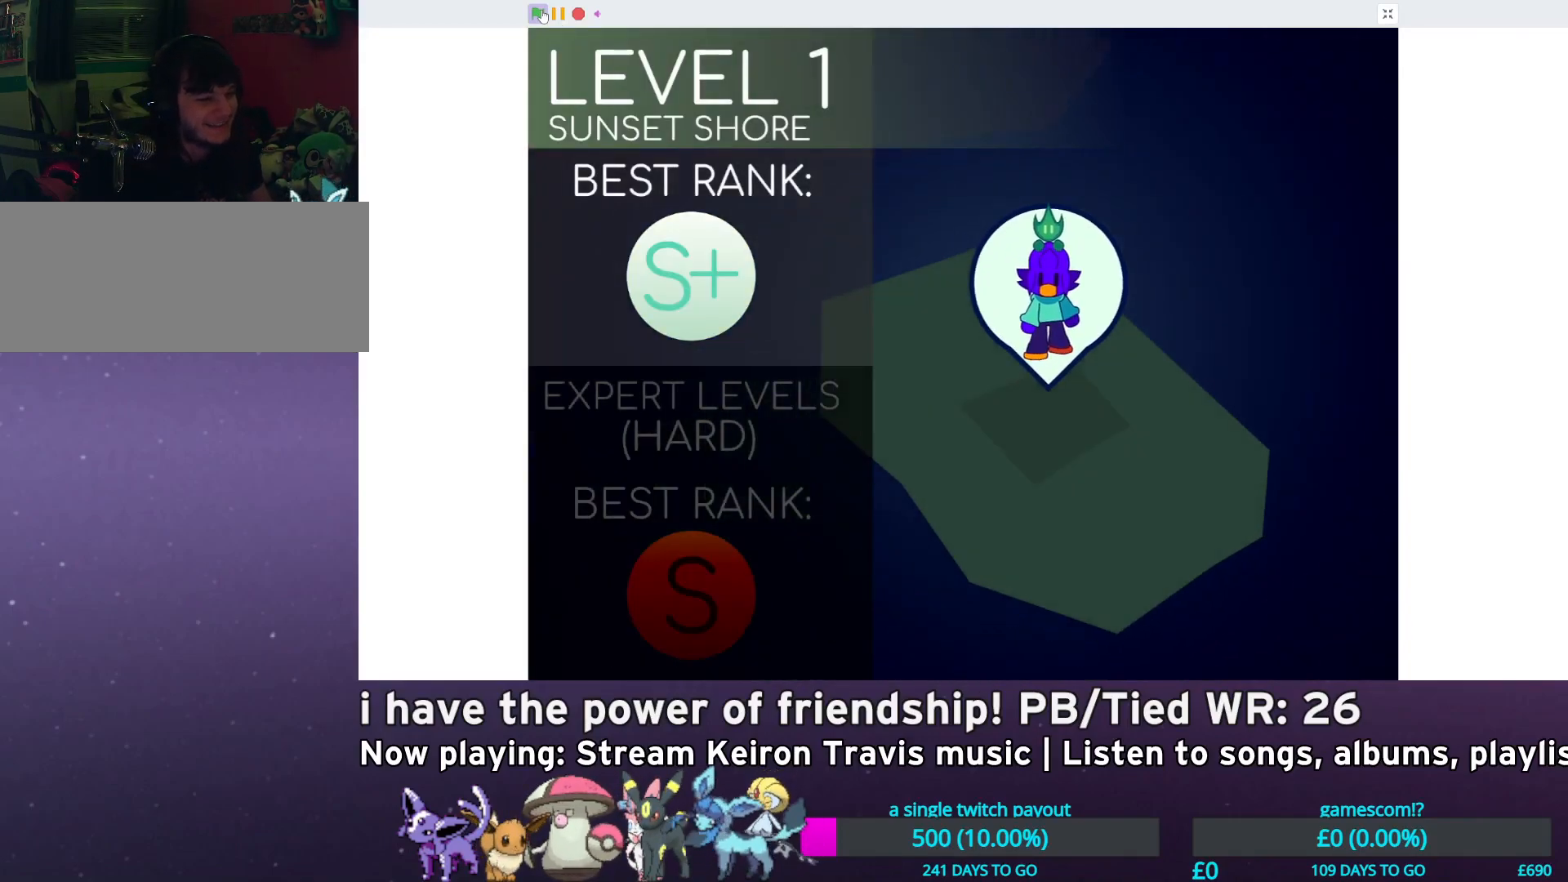
{"keys": [], "events": []}
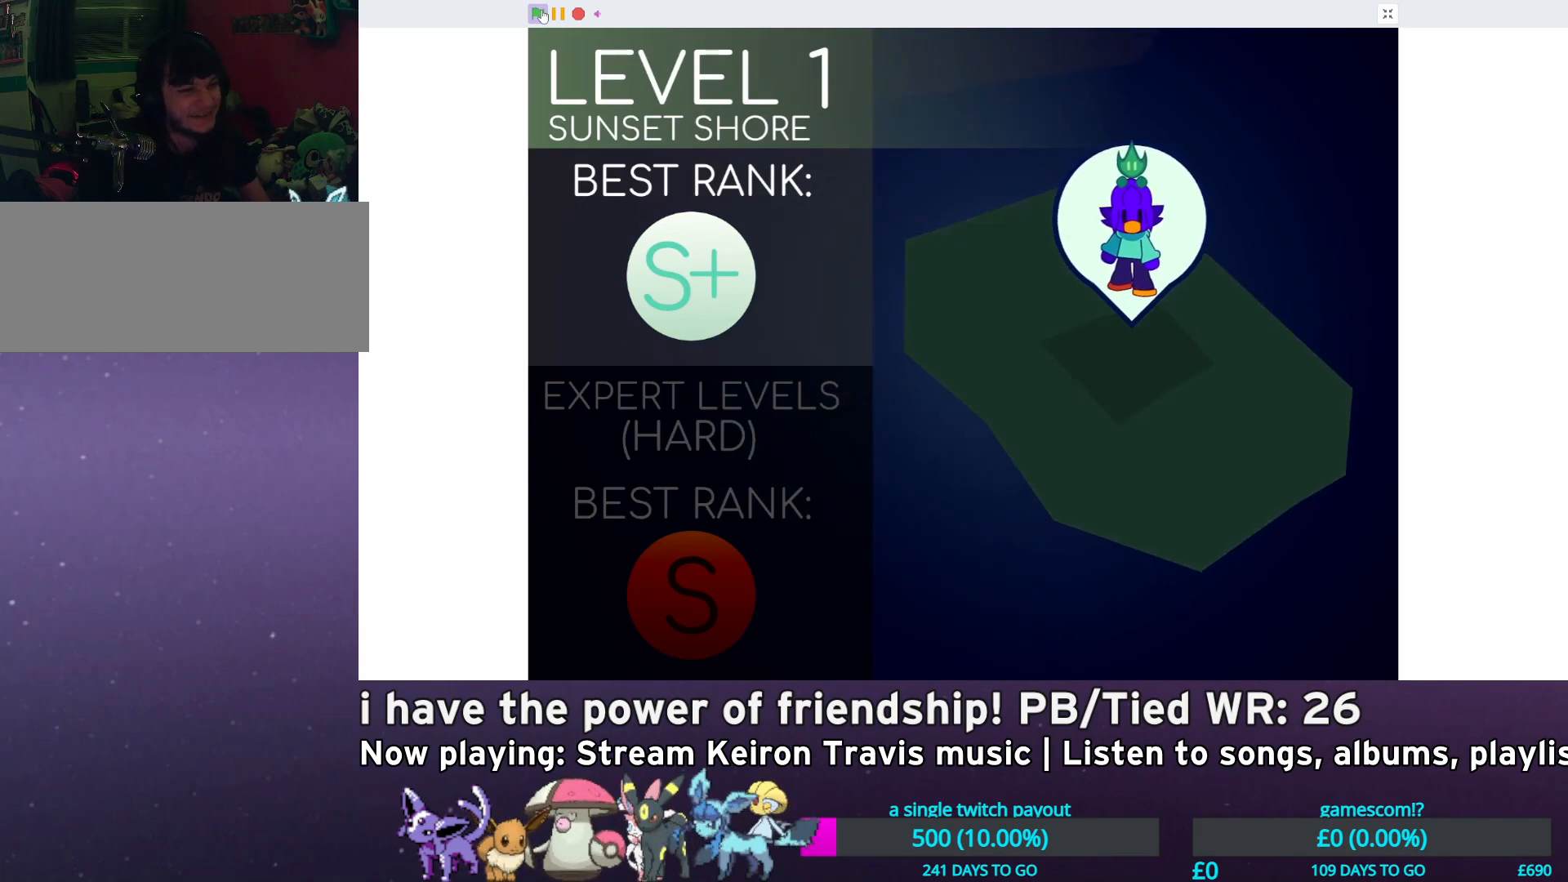
{"keys": ["z"], "events": [[167, "down", "down"], [300, "down", "up"], [333, "z", "down"]]}
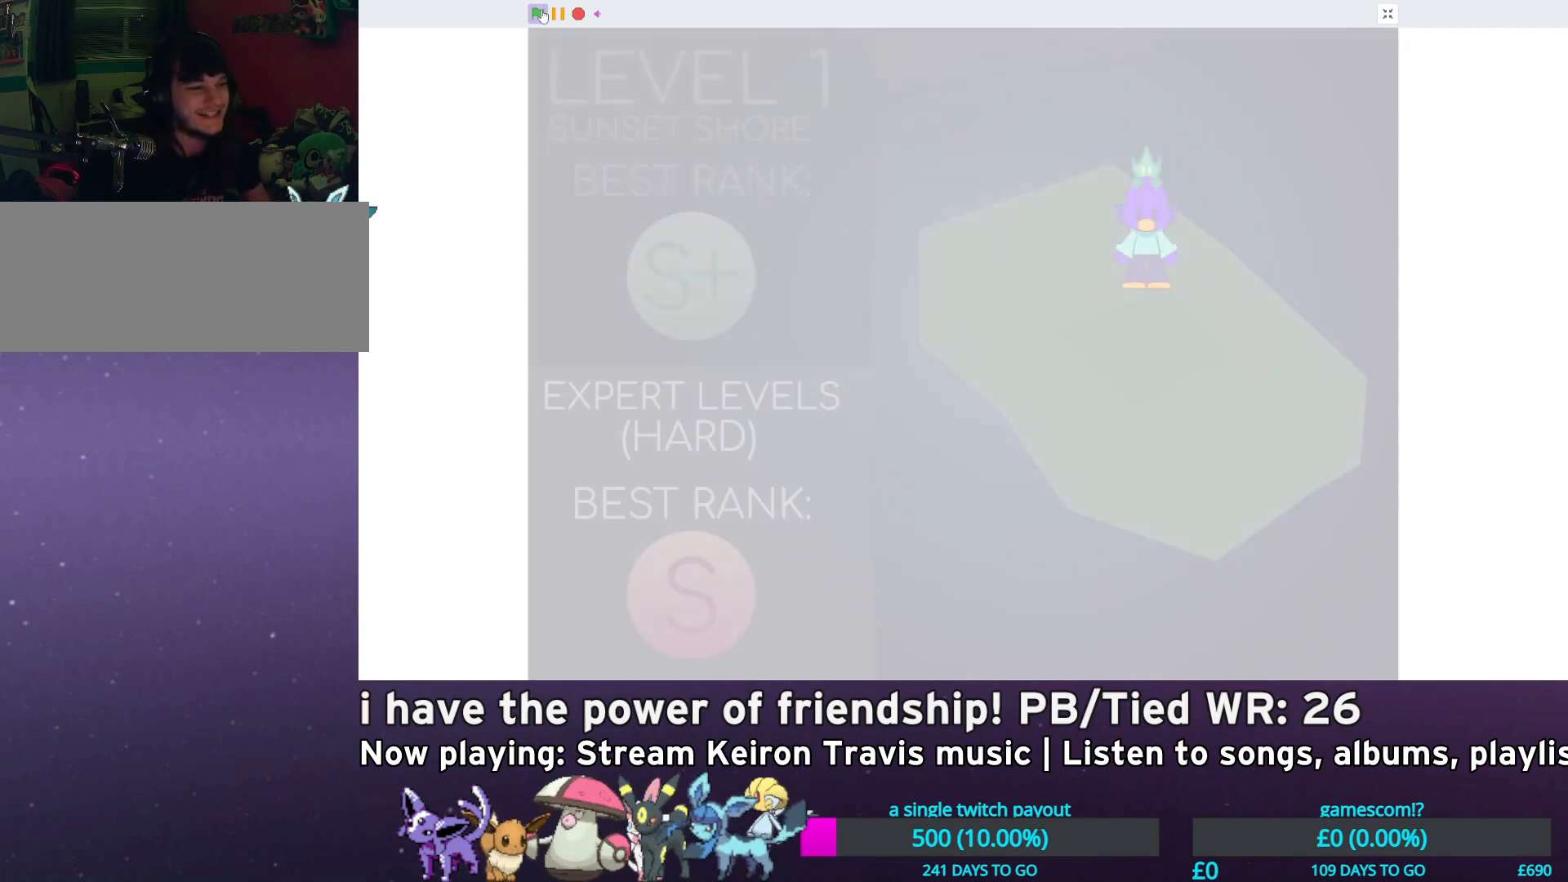
{"keys": ["z"], "events": []}
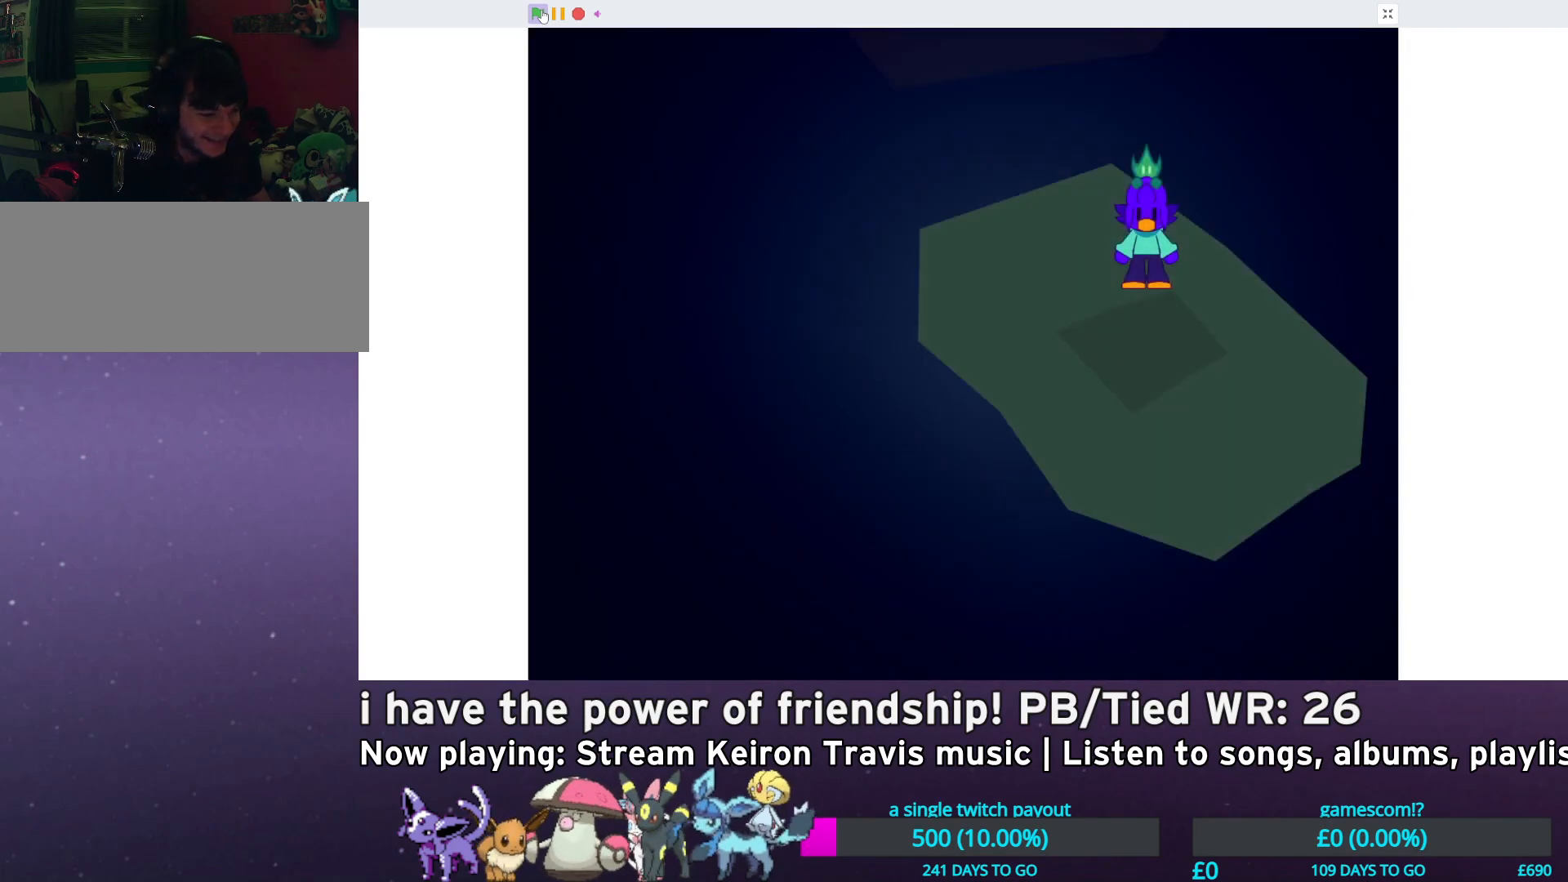
{"keys": ["z"], "events": []}
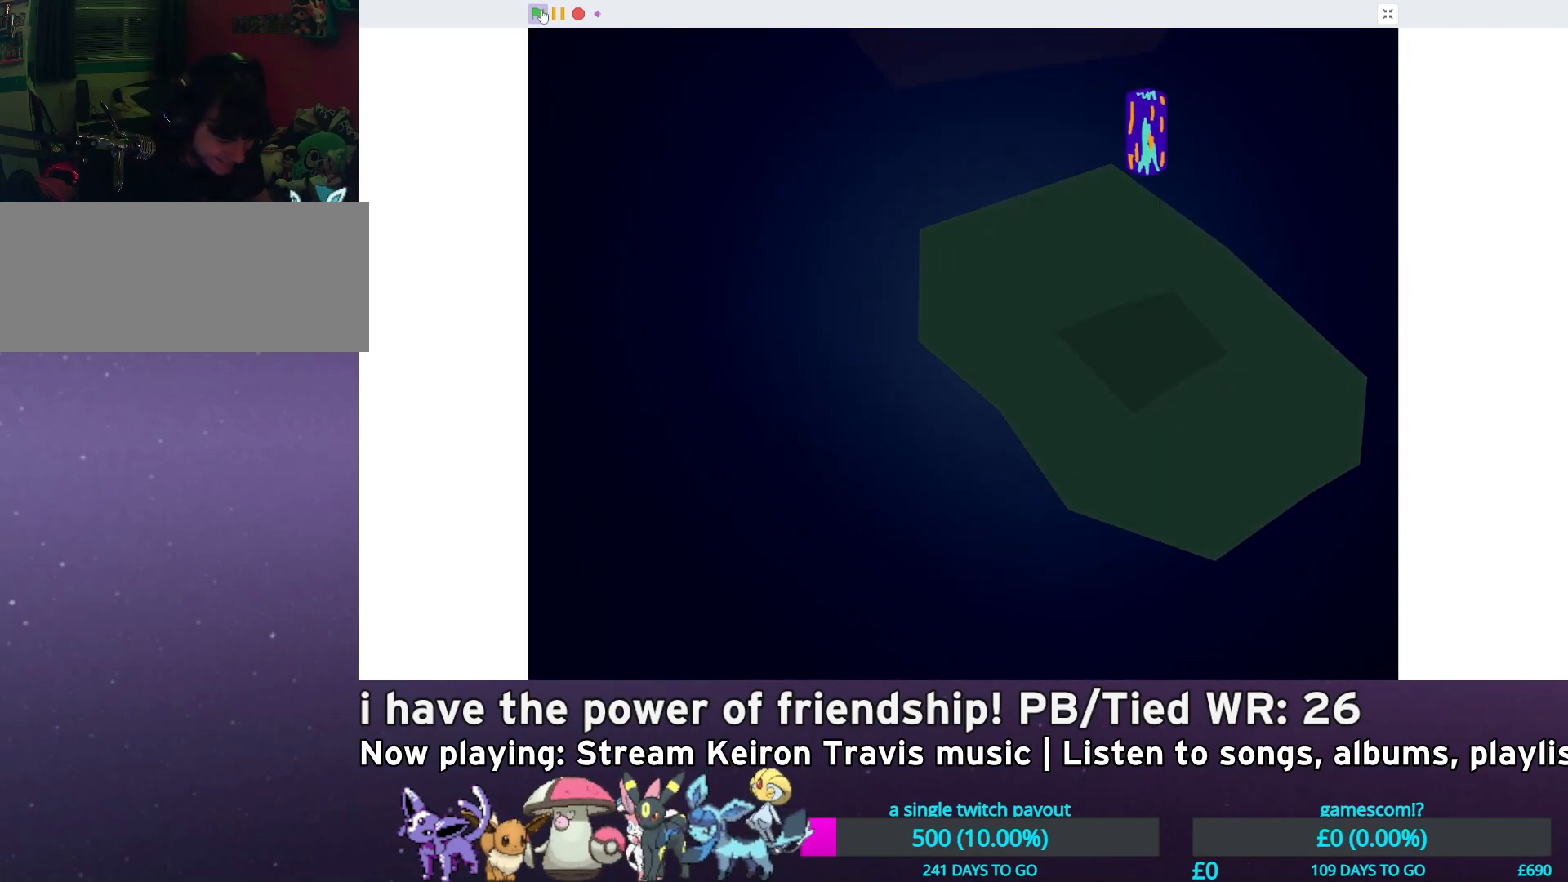
{"keys": [], "events": [[33, "z", "up"]]}
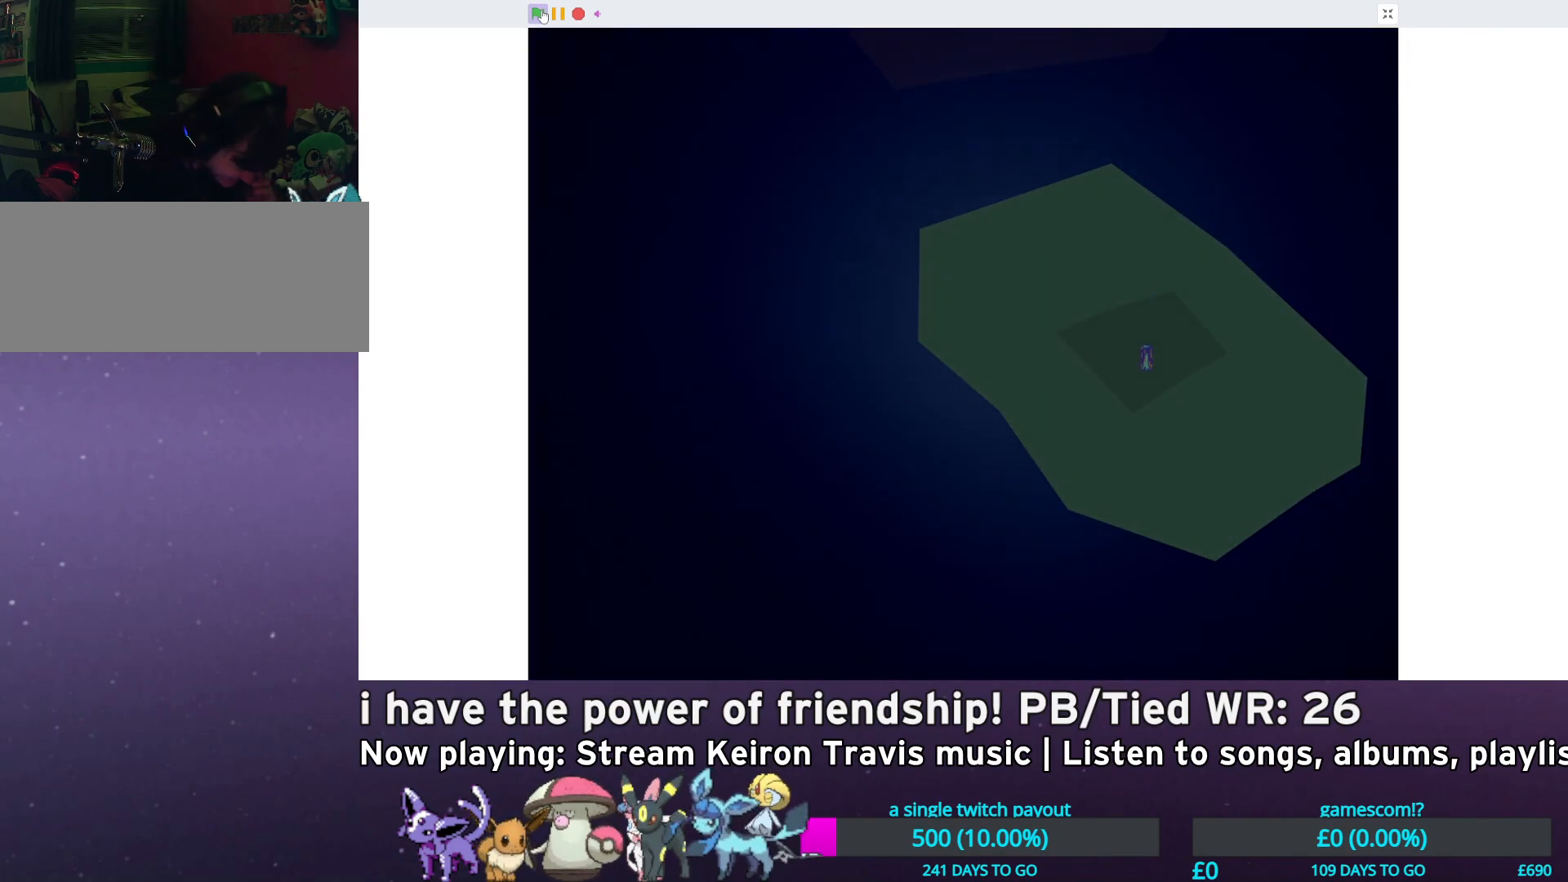
{"keys": [], "events": []}
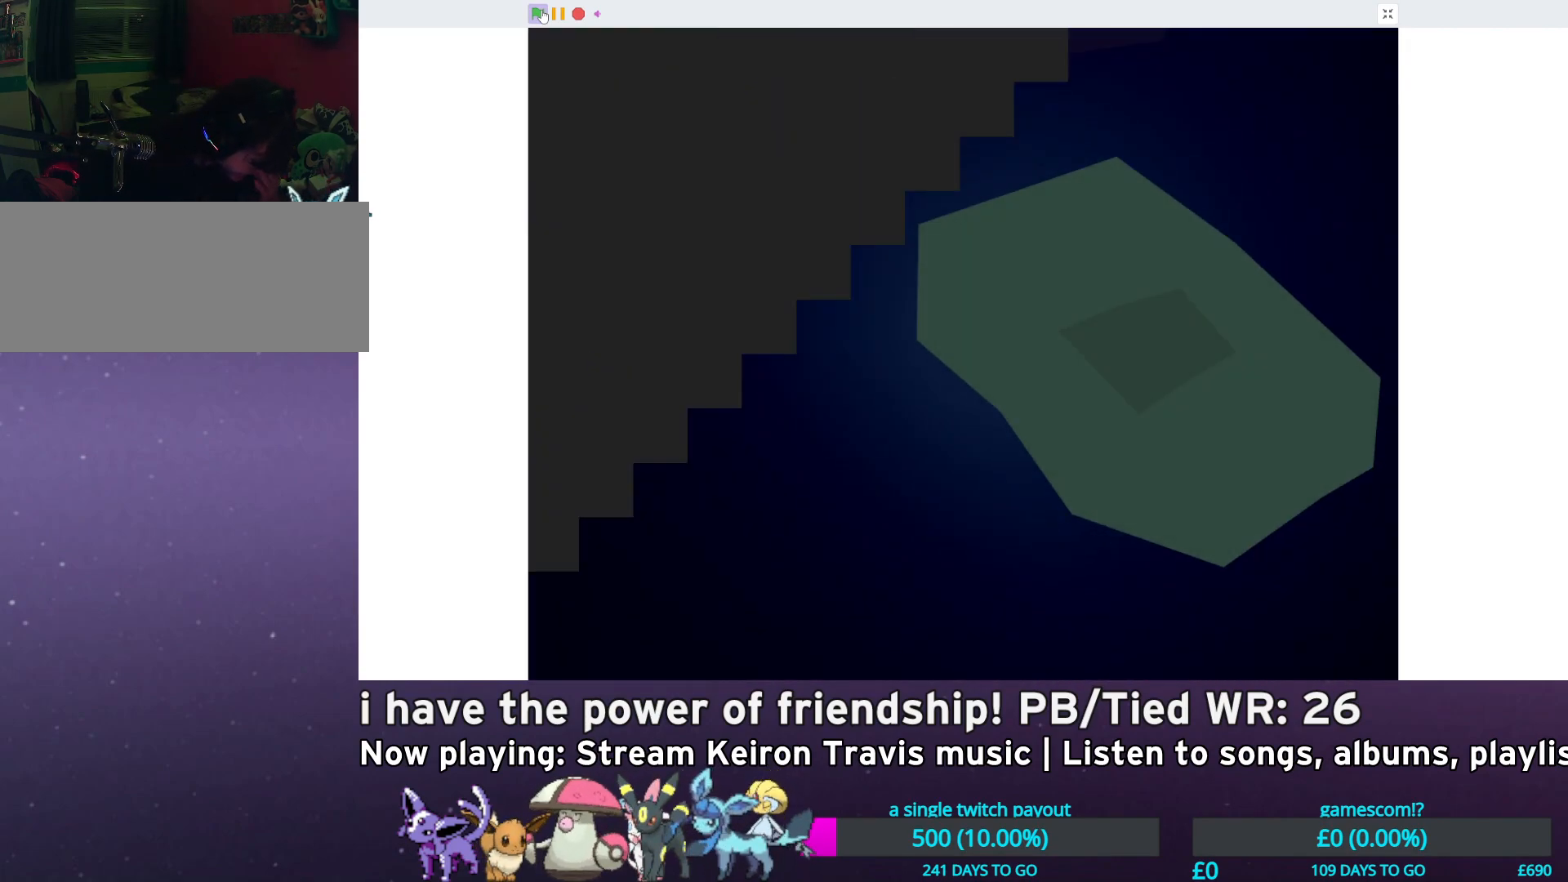
{"keys": [], "events": []}
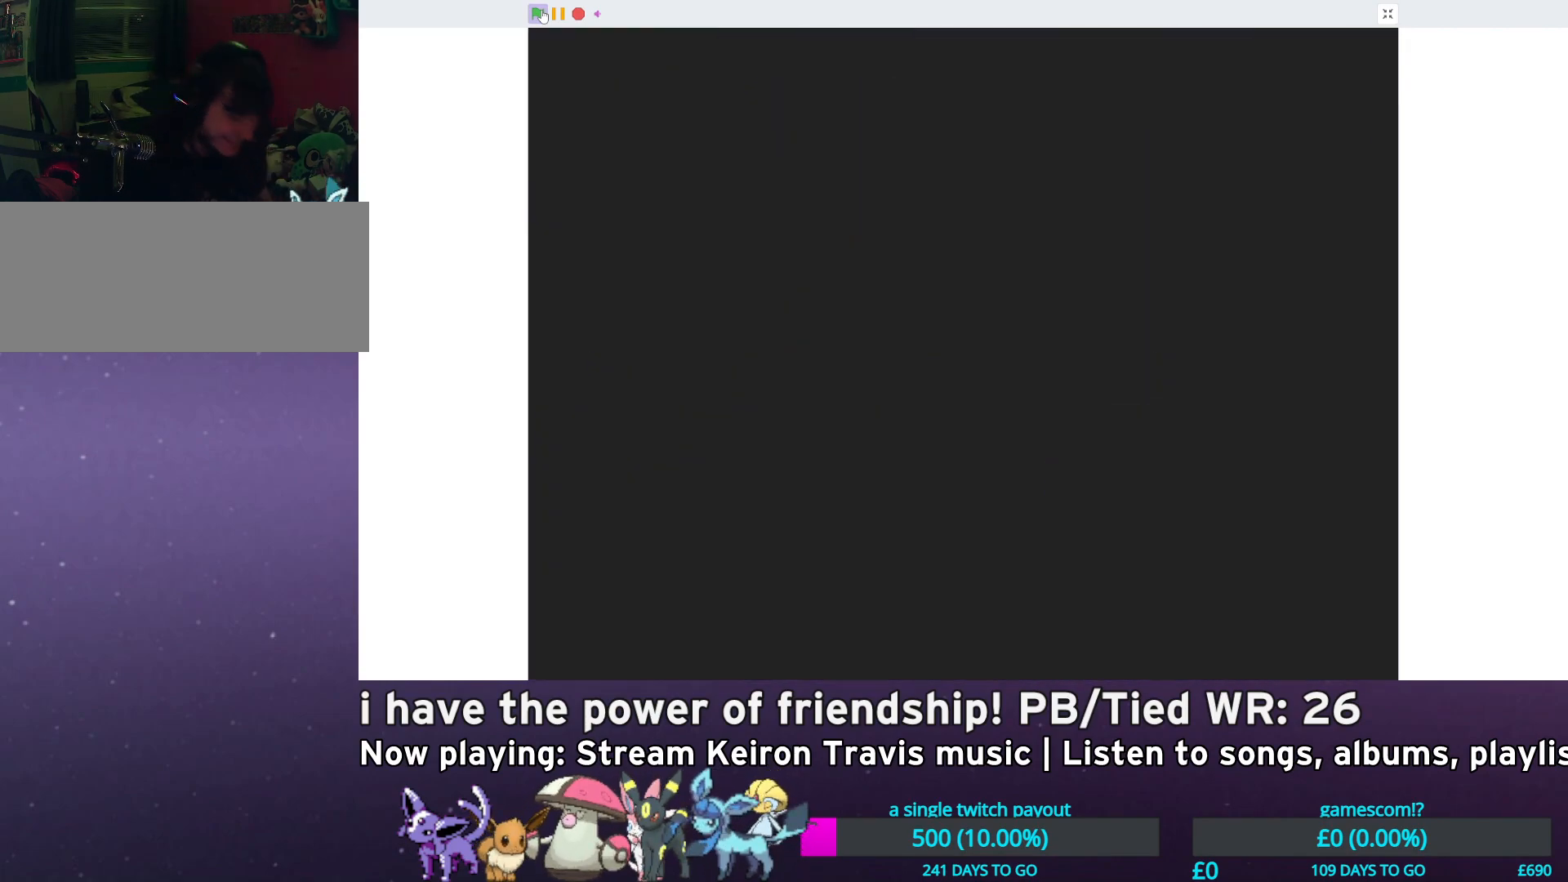
{"keys": [], "events": []}
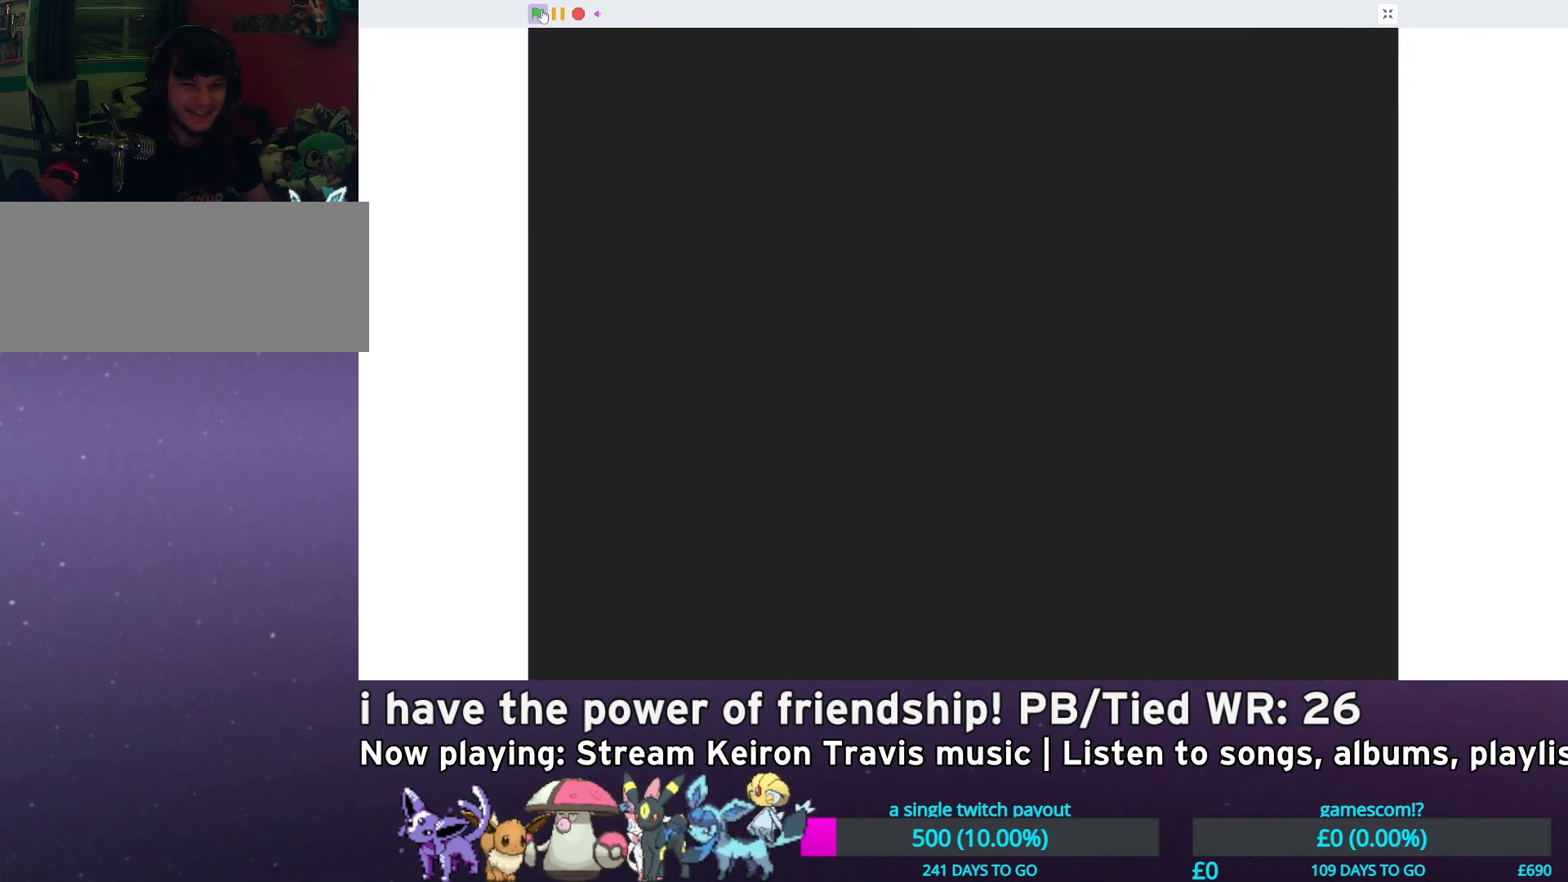
{"keys": [], "events": []}
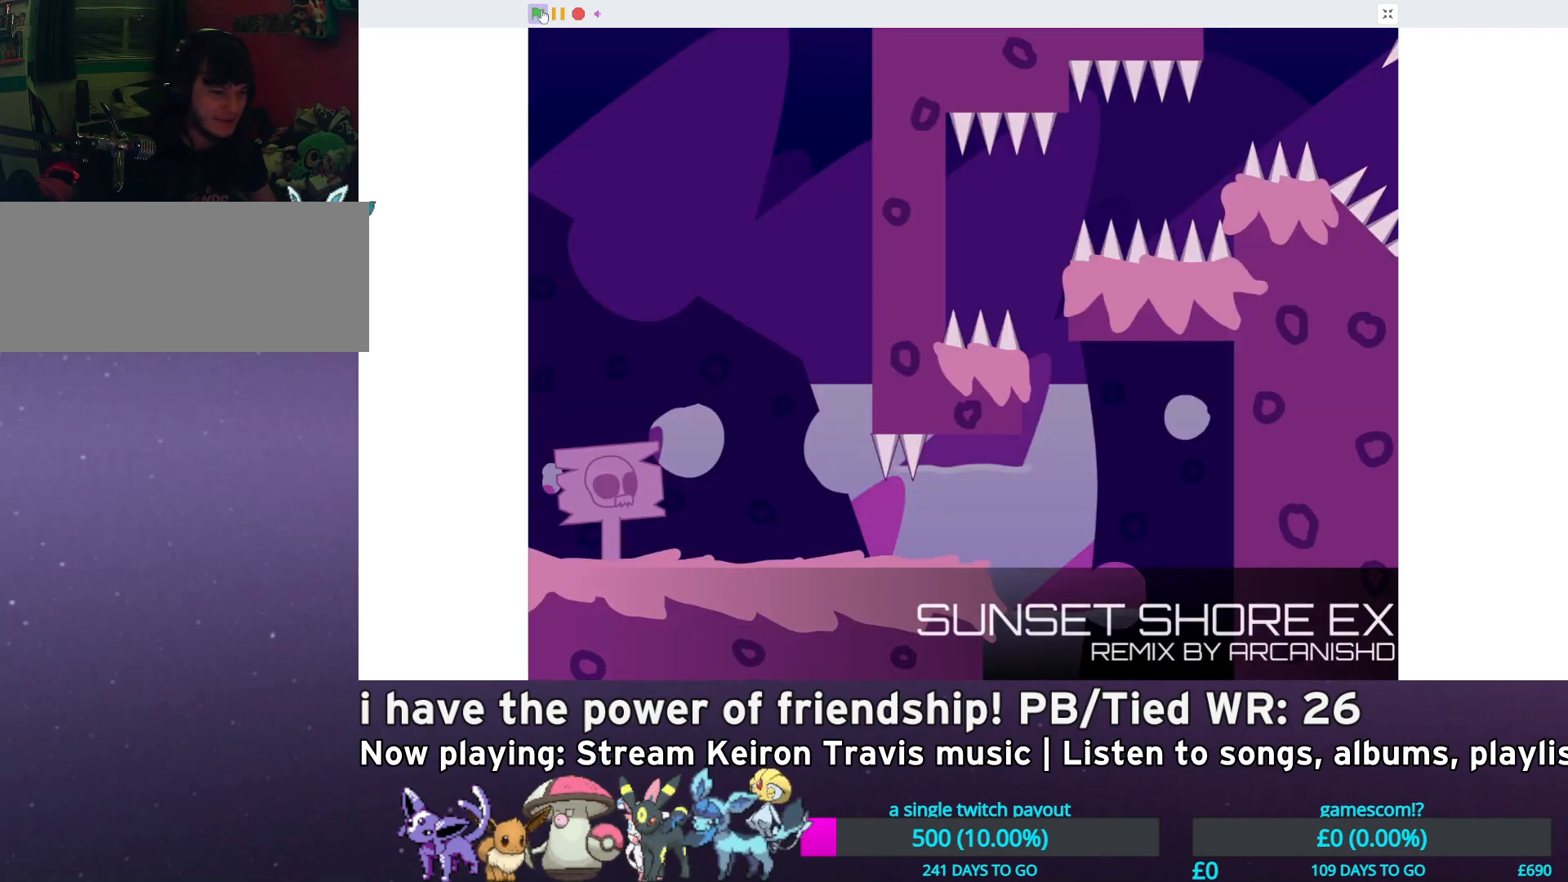
{"keys": ["right"], "events": [[183, "right", "down"]]}
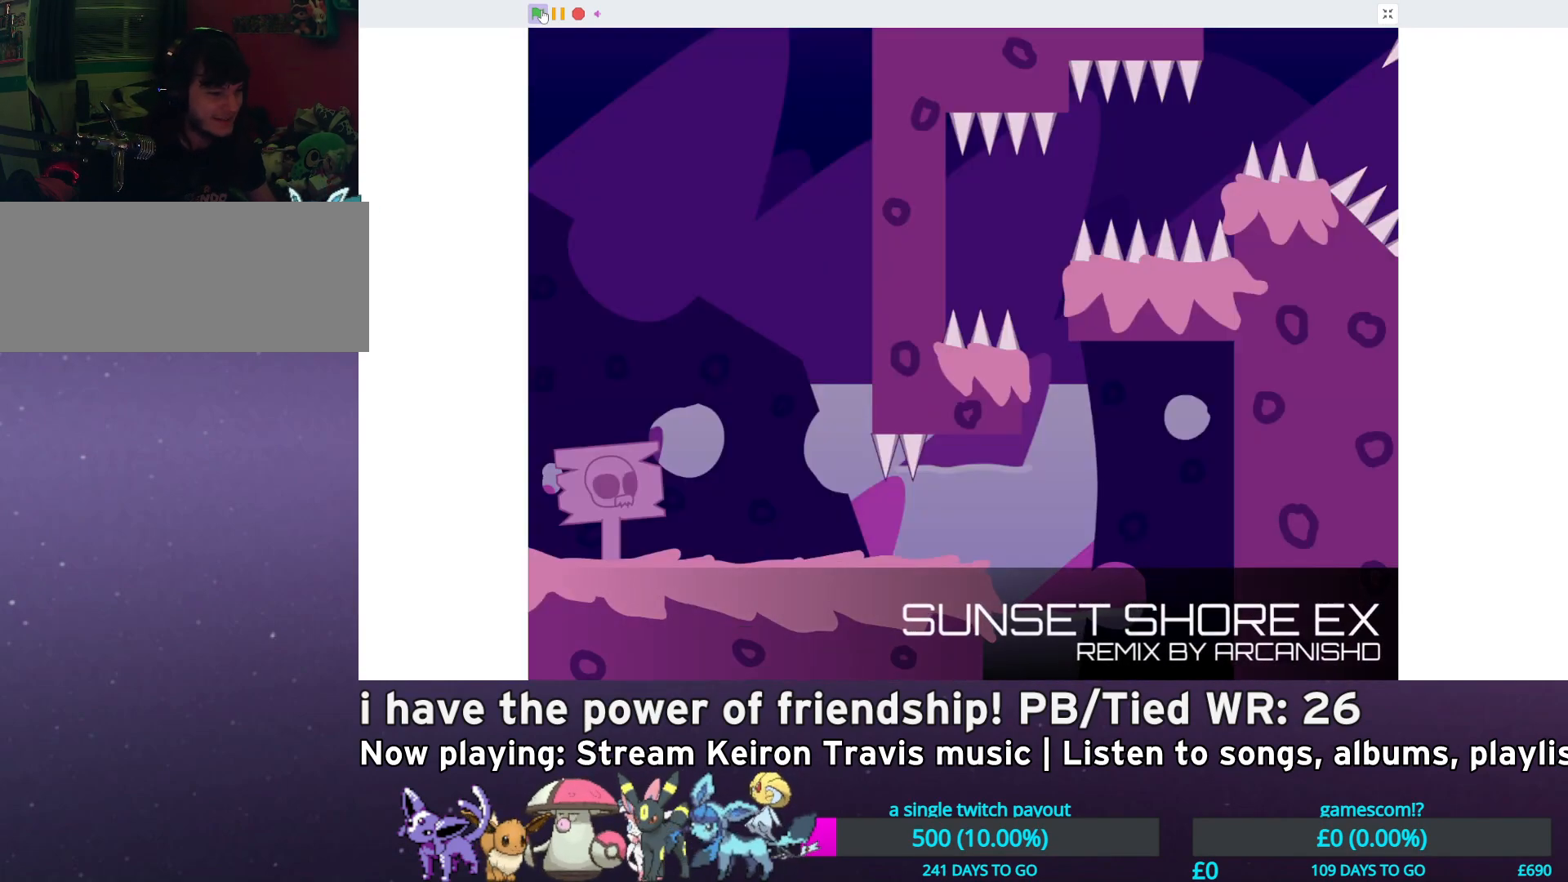
{"keys": ["right", "x"], "events": [[133, "x", "down"], [200, "x", "up"], [333, "x", "down"], [367, "x", "up"], [483, "x", "down"]]}
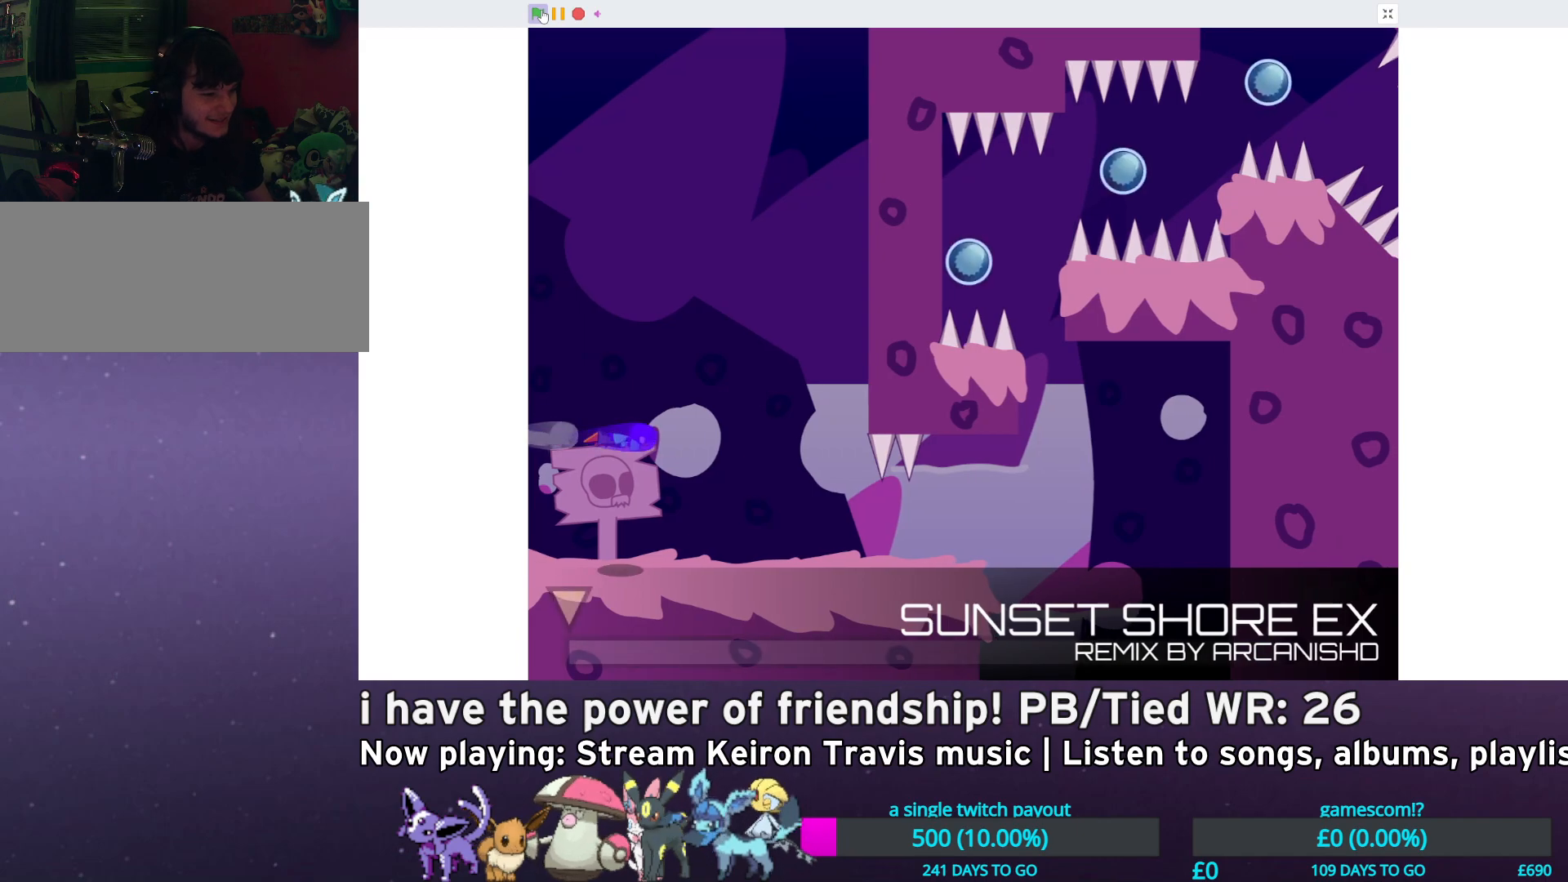
{"keys": ["right"], "events": [[83, "x", "up"]]}
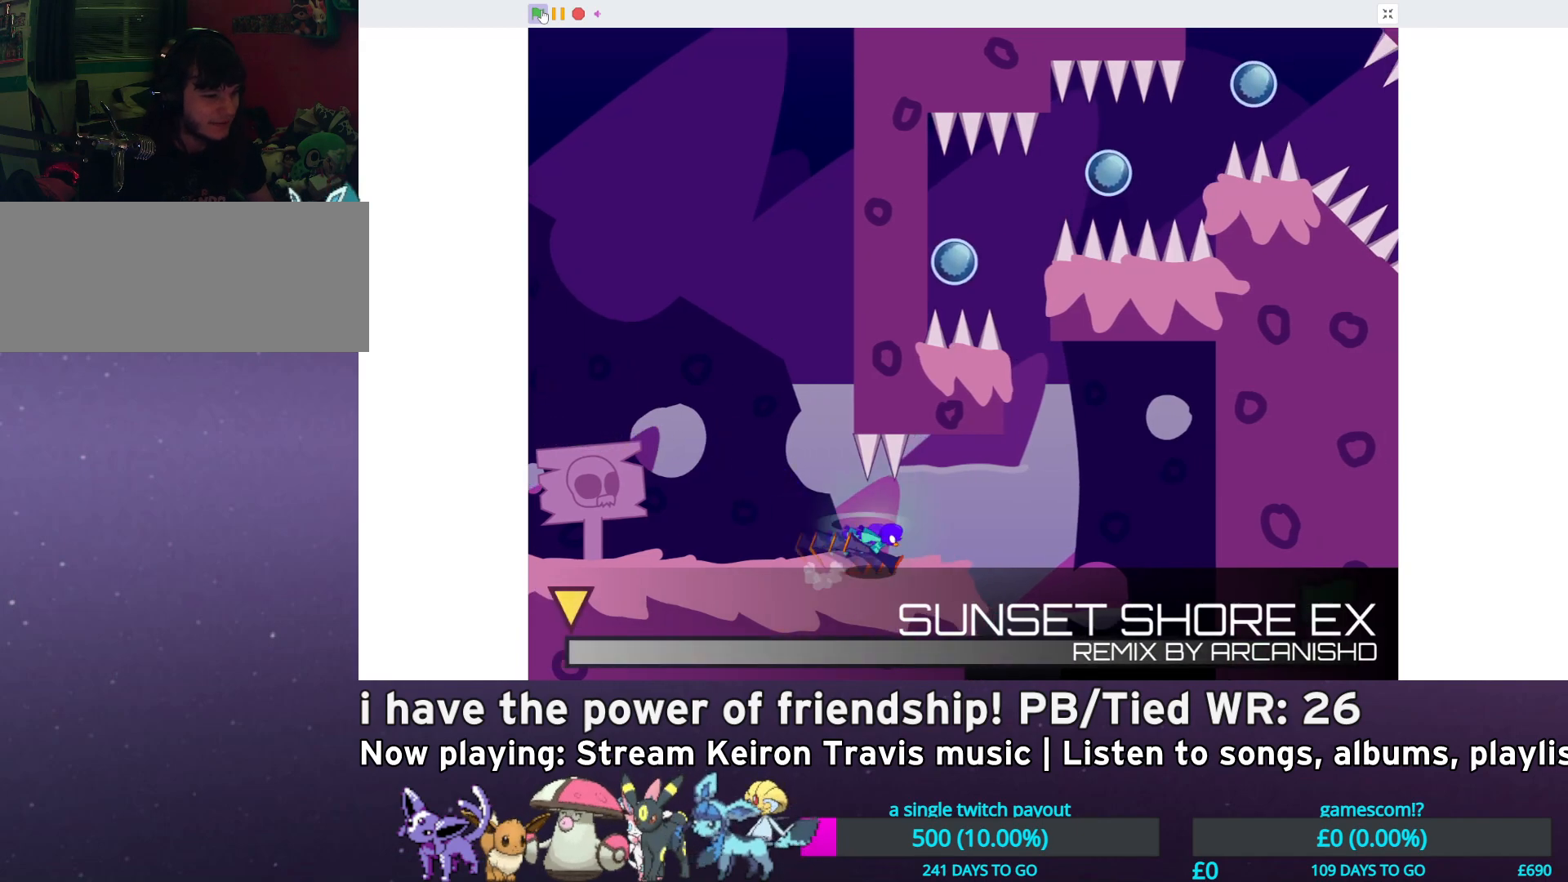
{"keys": ["left", "up"], "events": [[83, "z", "down"], [350, "left", "down"], [350, "right", "up"], [350, "up", "down"], [350, "z", "up"], [417, "x", "down"], [500, "x", "up"]]}
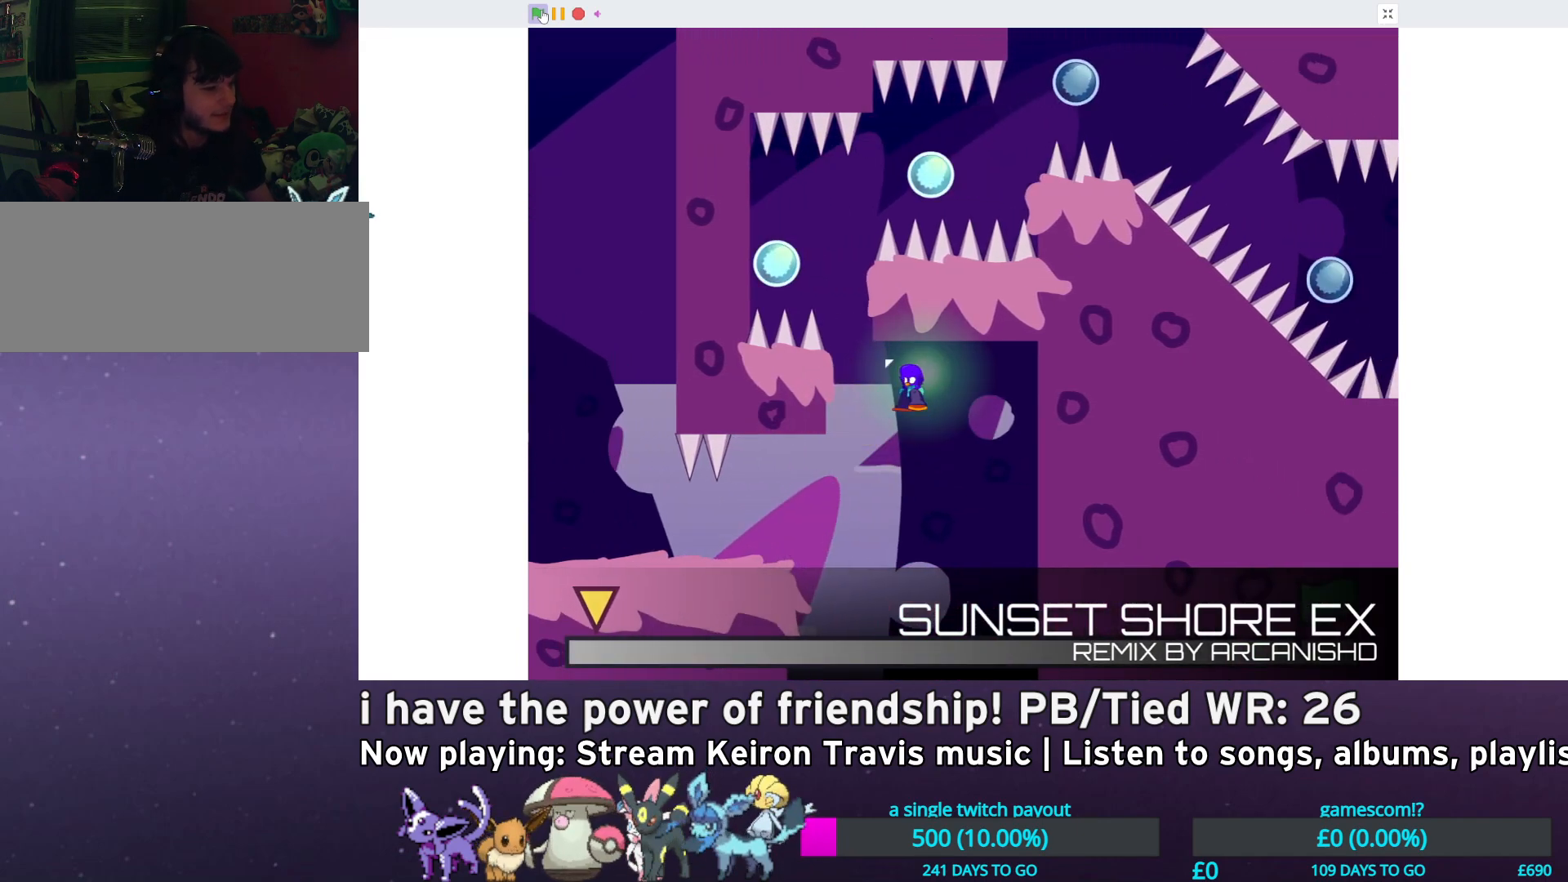
{"keys": ["right"], "events": [[17, "left", "up"], [17, "right", "down"], [67, "up", "up"], [367, "x", "down"], [433, "x", "up"]]}
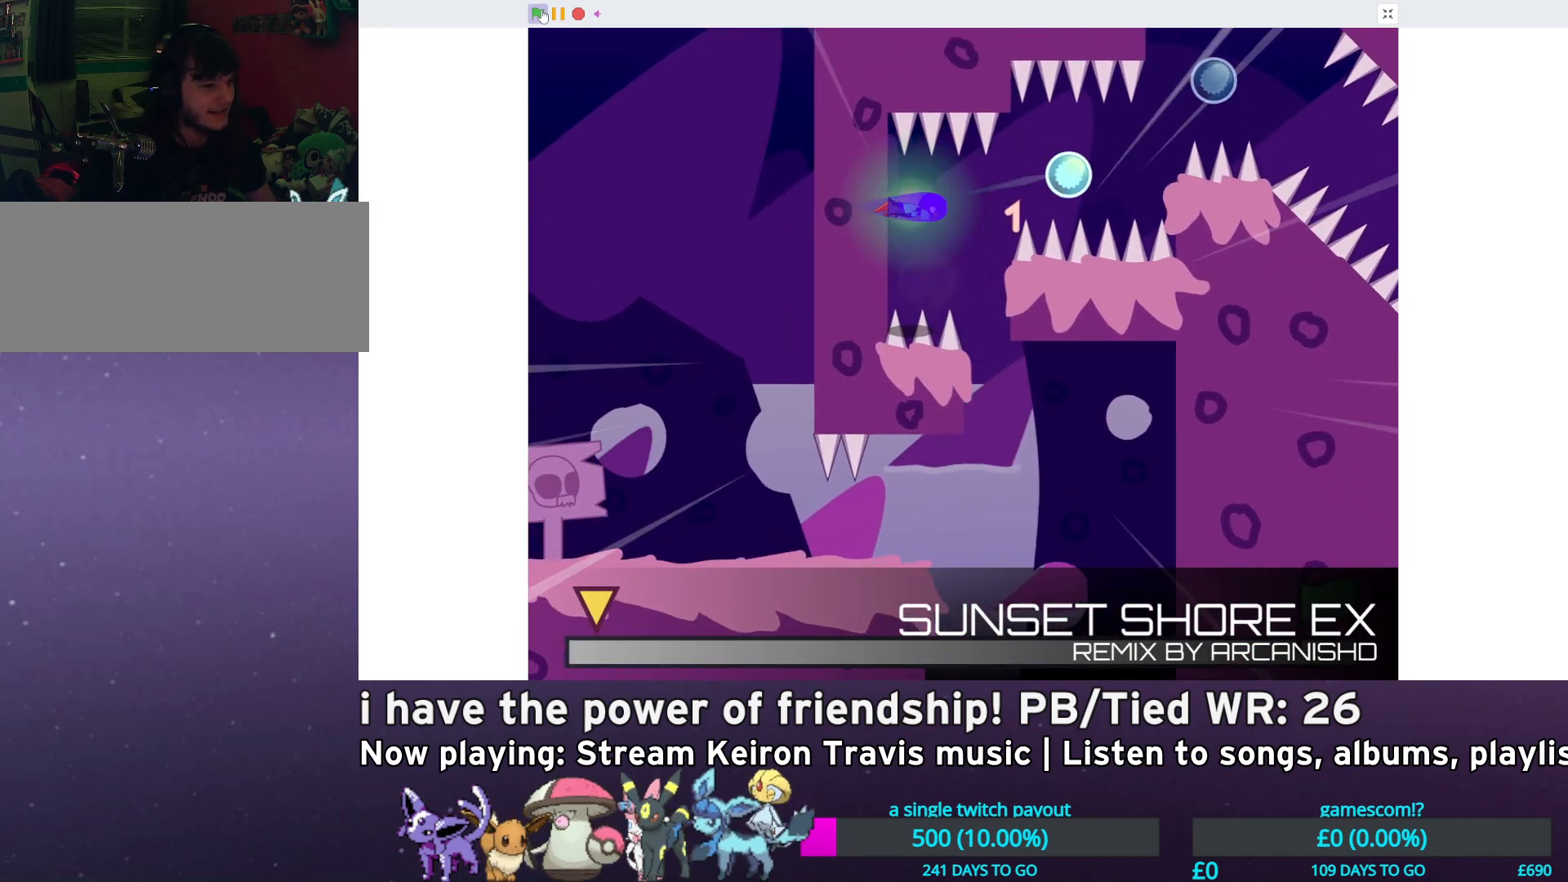
{"keys": ["down", "right"], "events": [[200, "up", "down"], [233, "x", "down"], [300, "x", "up"], [367, "up", "up"], [433, "down", "down"]]}
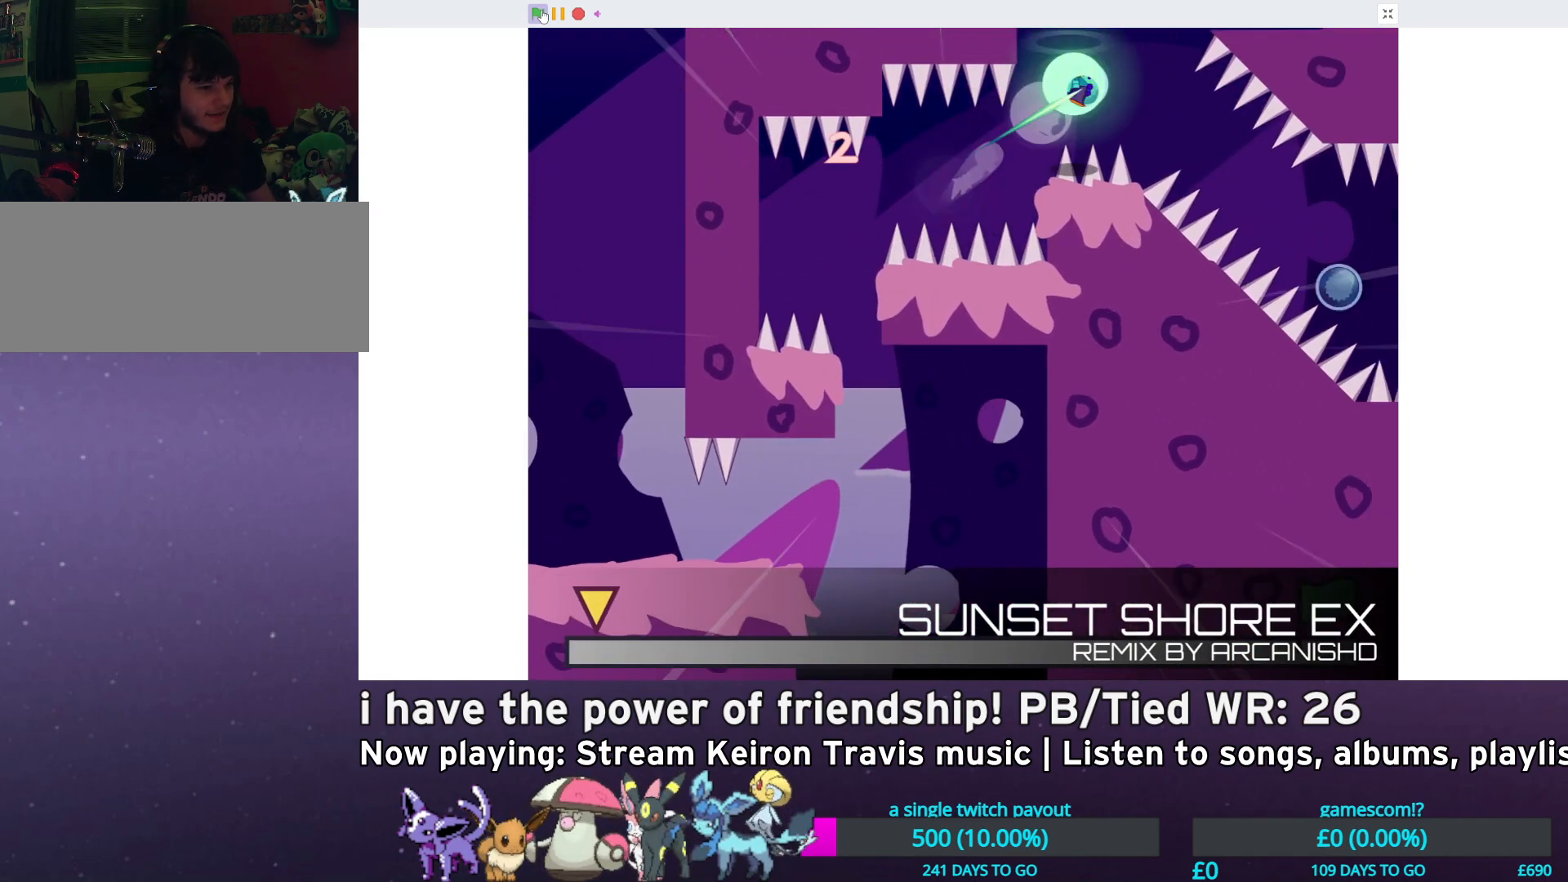
{"keys": ["down", "right", "x"], "events": [[217, "down", "up"], [383, "down", "down"], [417, "x", "down"]]}
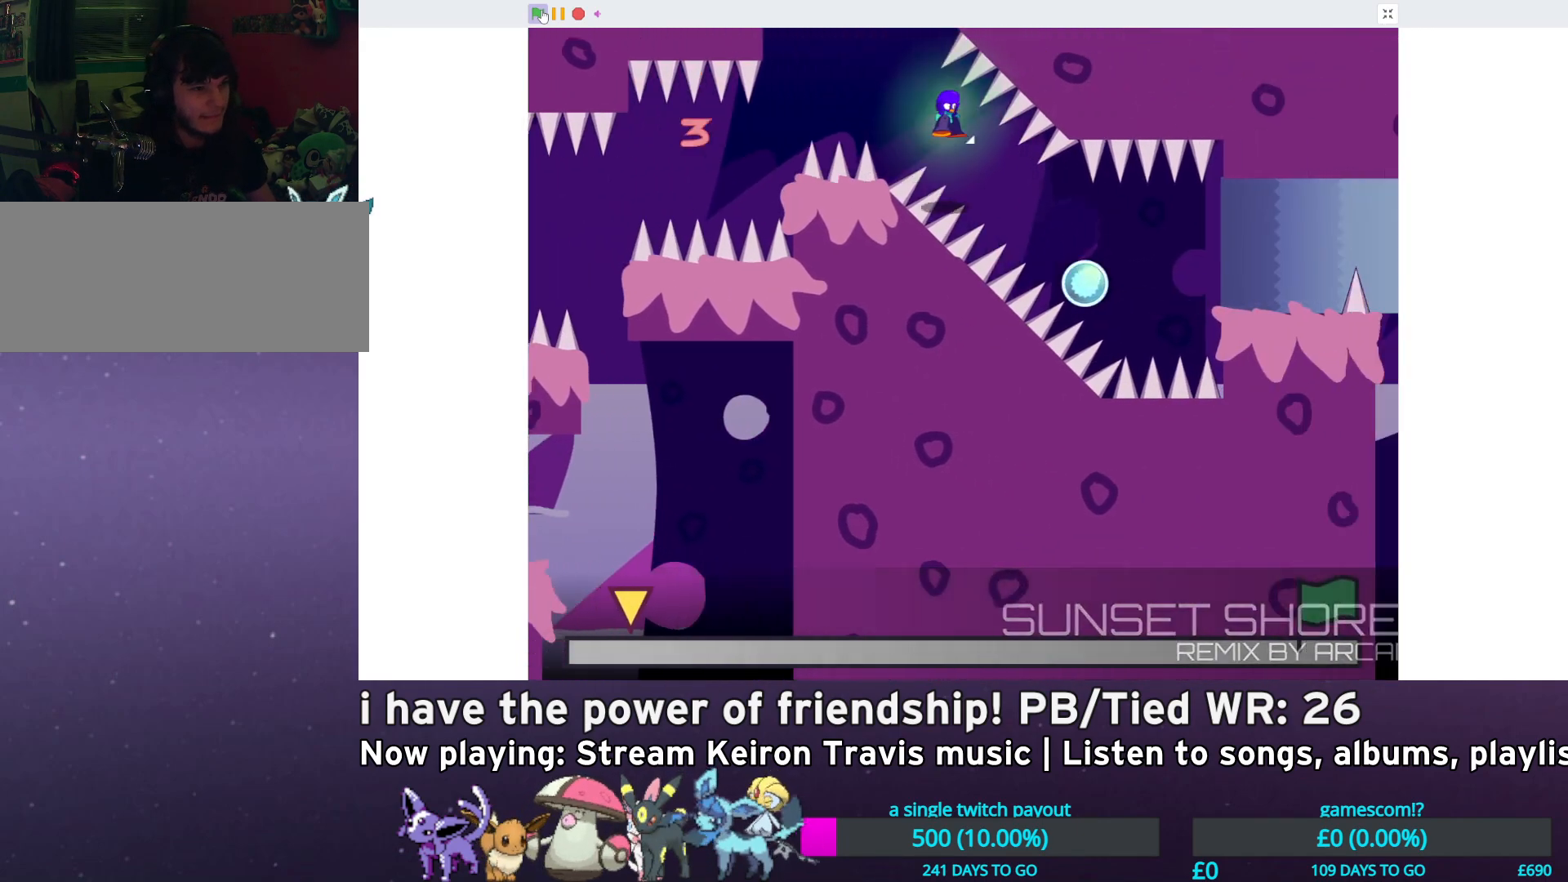
{"keys": ["right"], "events": [[17, "x", "up"], [183, "down", "up"]]}
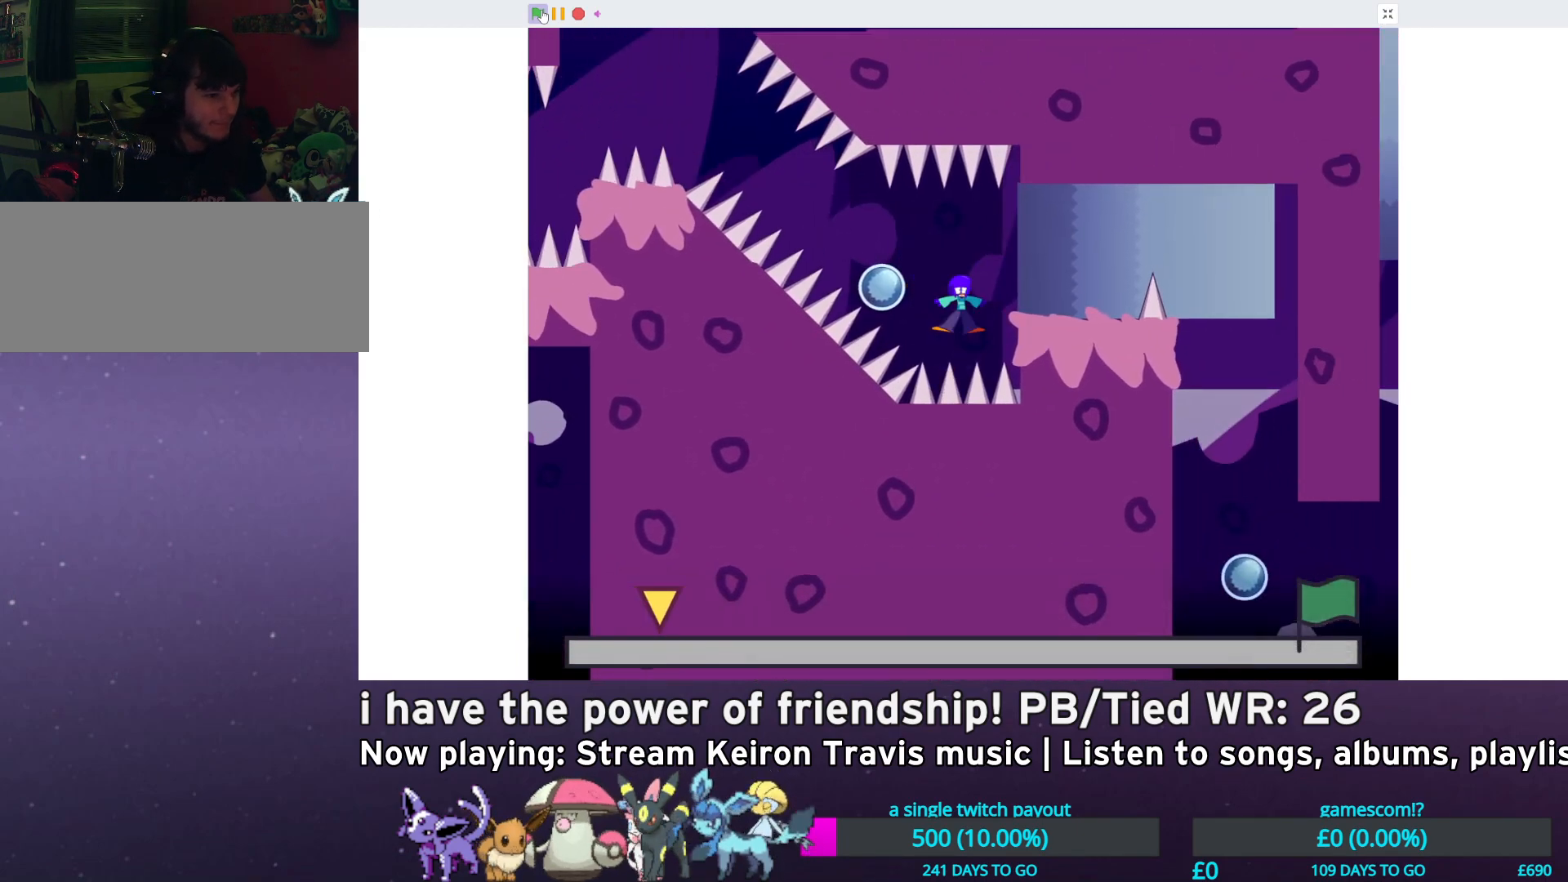
{"keys": [], "events": [[100, "right", "up"]]}